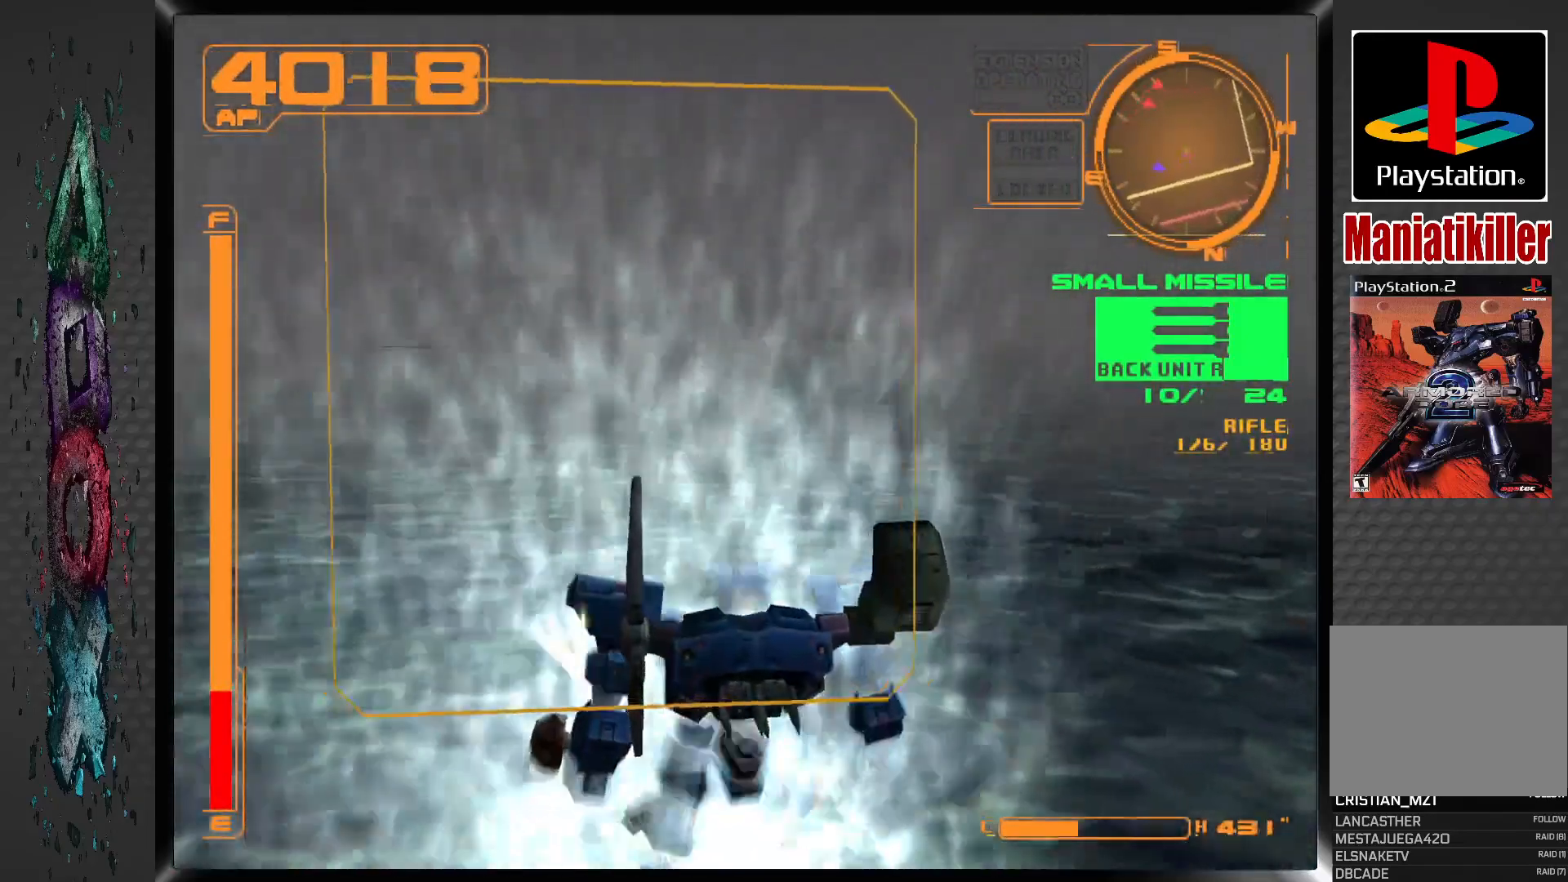
Gameplay with a controller (PlayStation layout); each line is a JSON object with the inputs held at the frame after it. "events" lists button and stick changes between this image and that frame as [ms after this image, input, new state], when the widget could be followed in between.
{"buttons": ["CROSS", "R1", "DPAD_LEFT"], "left_stick": "center", "right_stick": "center", "events": [[50, "R1", "down"], [167, "CROSS", "down"], [317, "DPAD_LEFT", "up"], [433, "DPAD_LEFT", "down"]]}
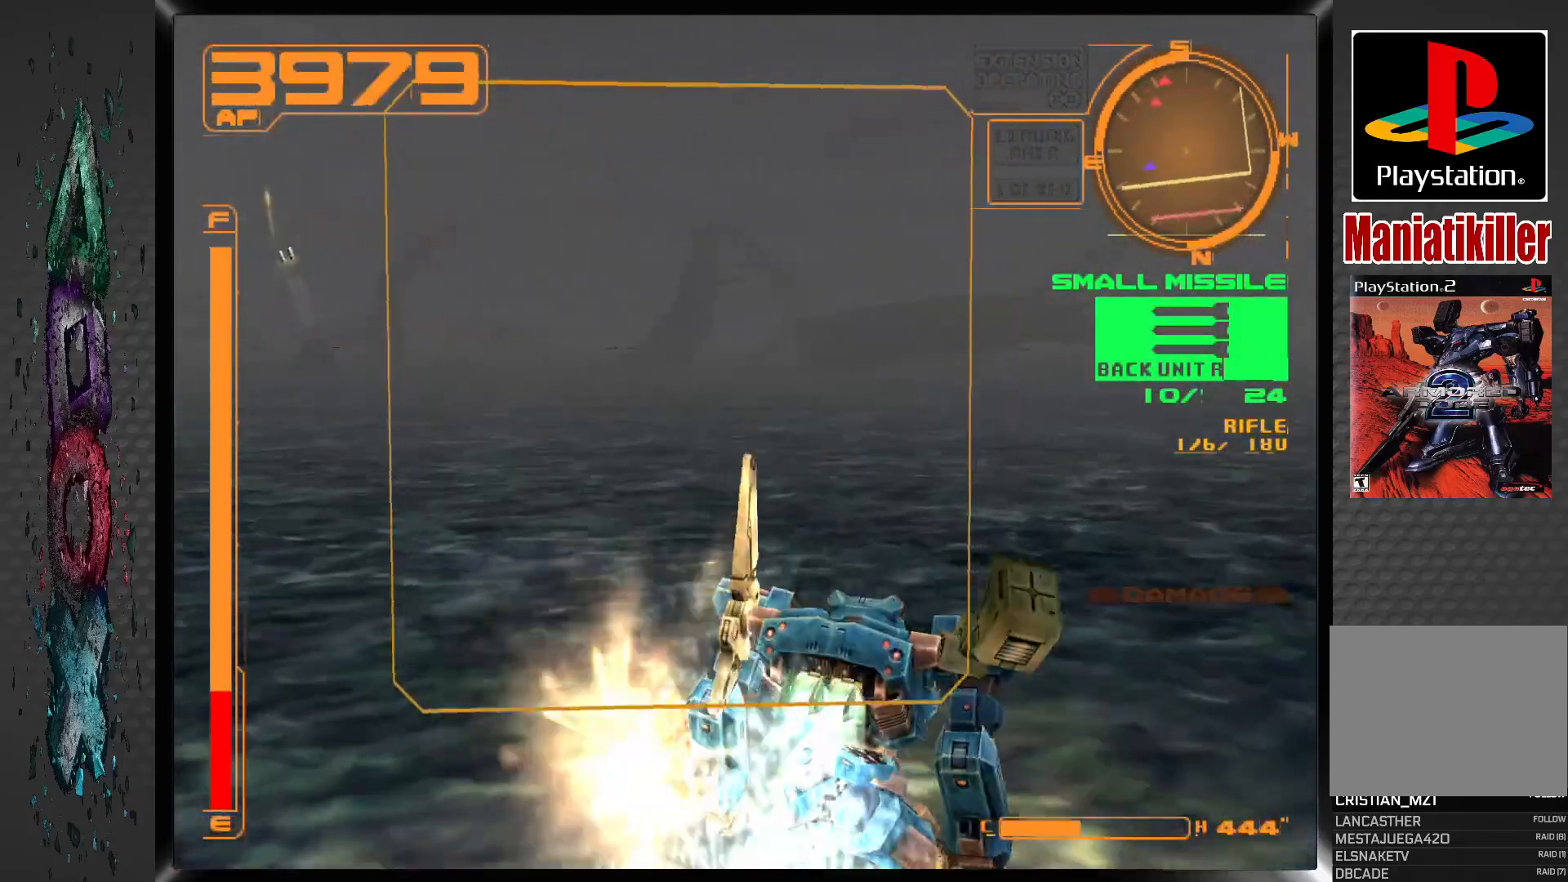
{"buttons": ["CROSS", "R1", "DPAD_LEFT"], "left_stick": "center", "right_stick": "center", "events": []}
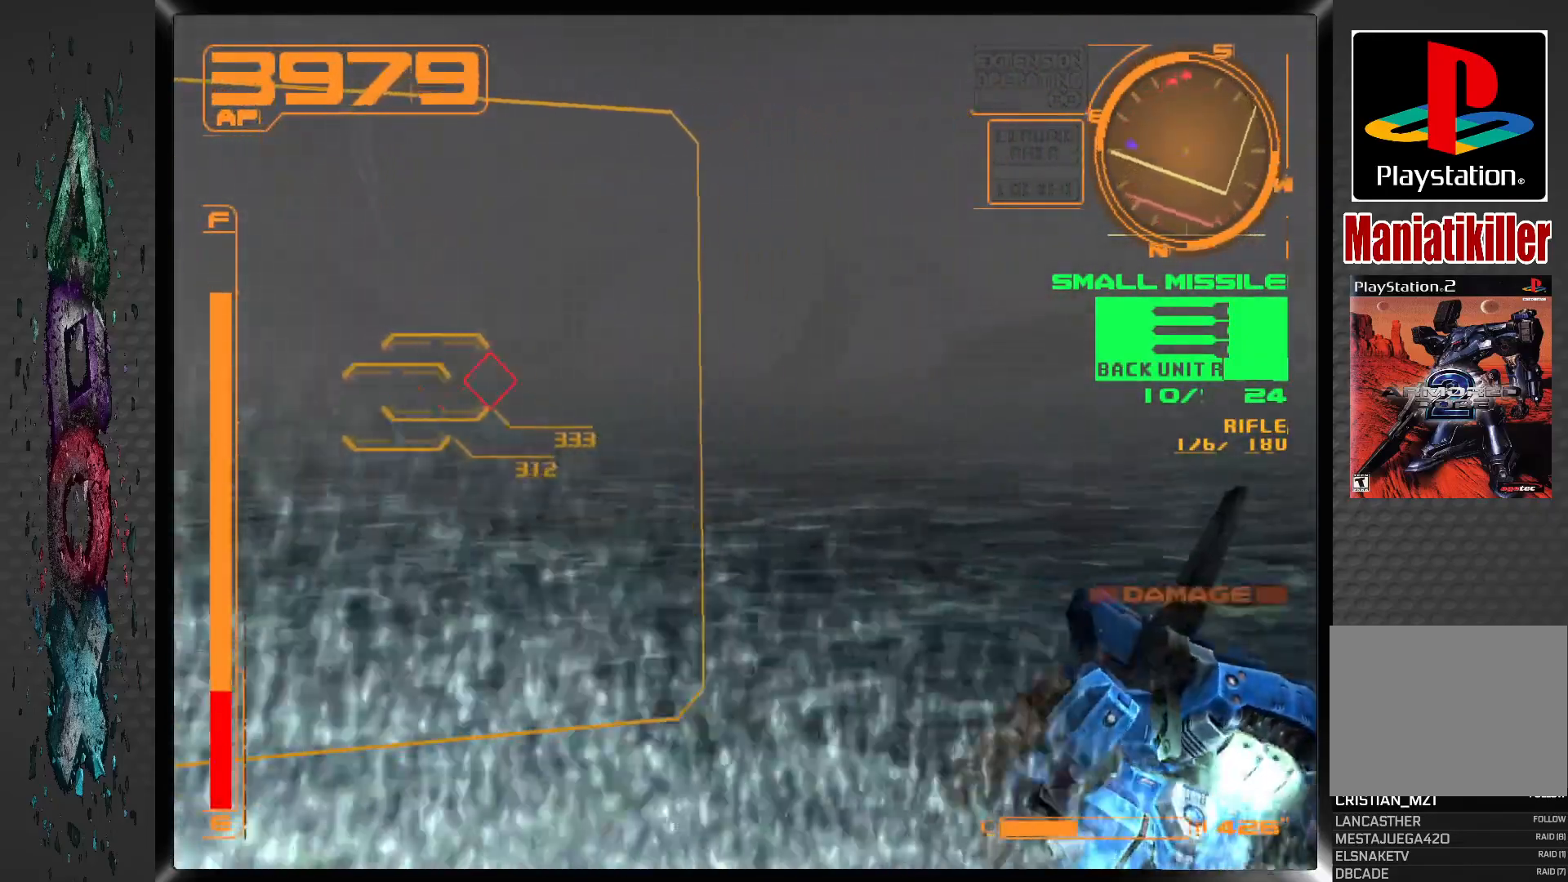
{"buttons": ["CROSS", "R1", "DPAD_LEFT"], "left_stick": "center", "right_stick": "center", "events": []}
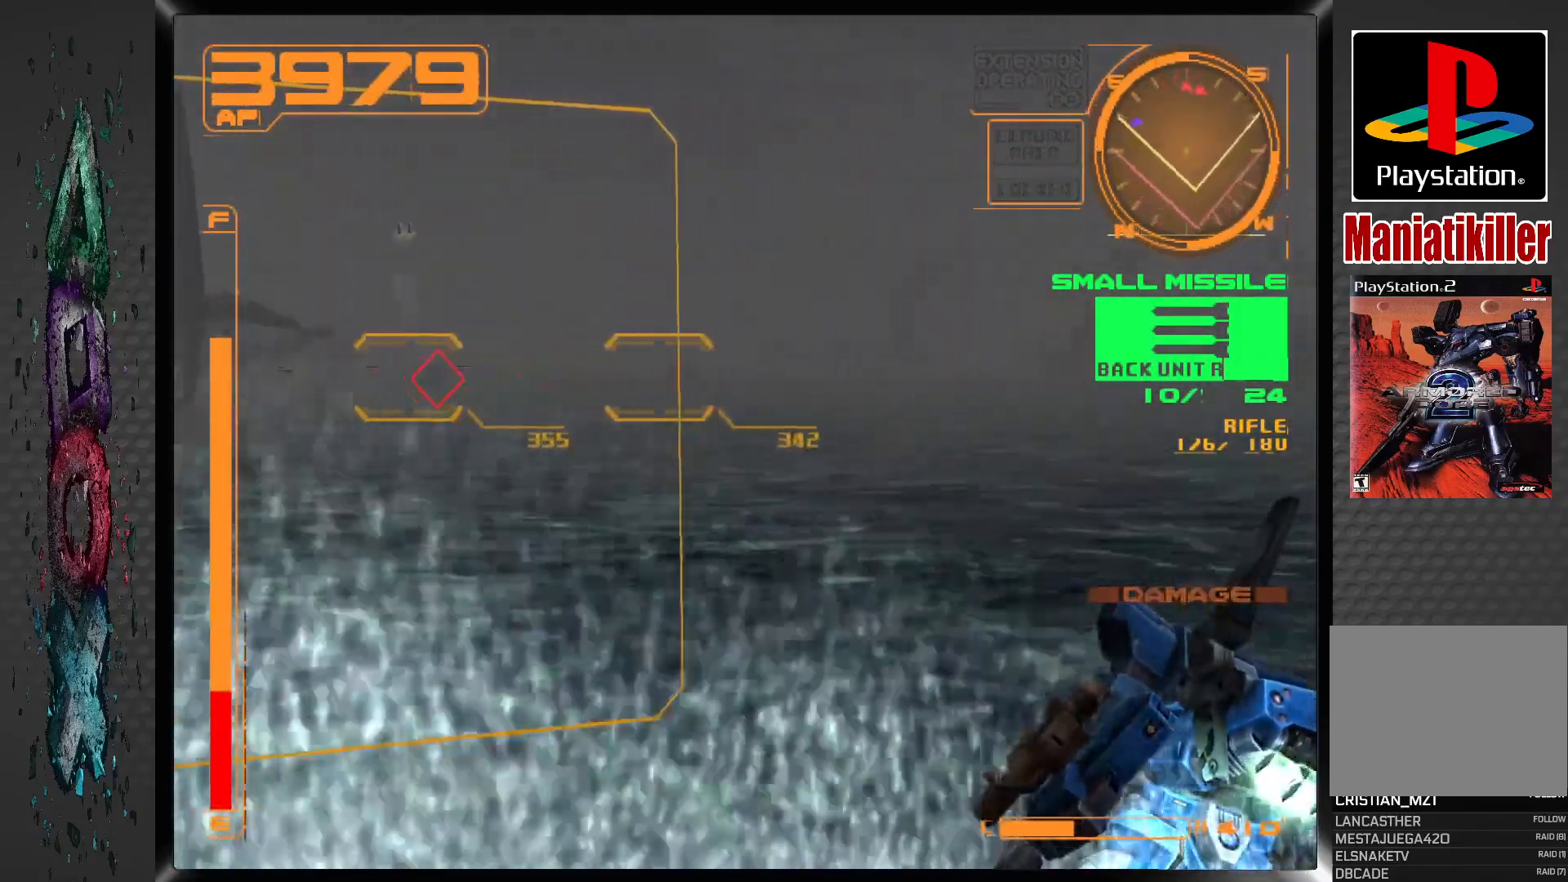
{"buttons": ["CROSS", "R1", "DPAD_LEFT"], "left_stick": "center", "right_stick": "center", "events": [[50, "DPAD_LEFT", "up"], [250, "DPAD_LEFT", "down"]]}
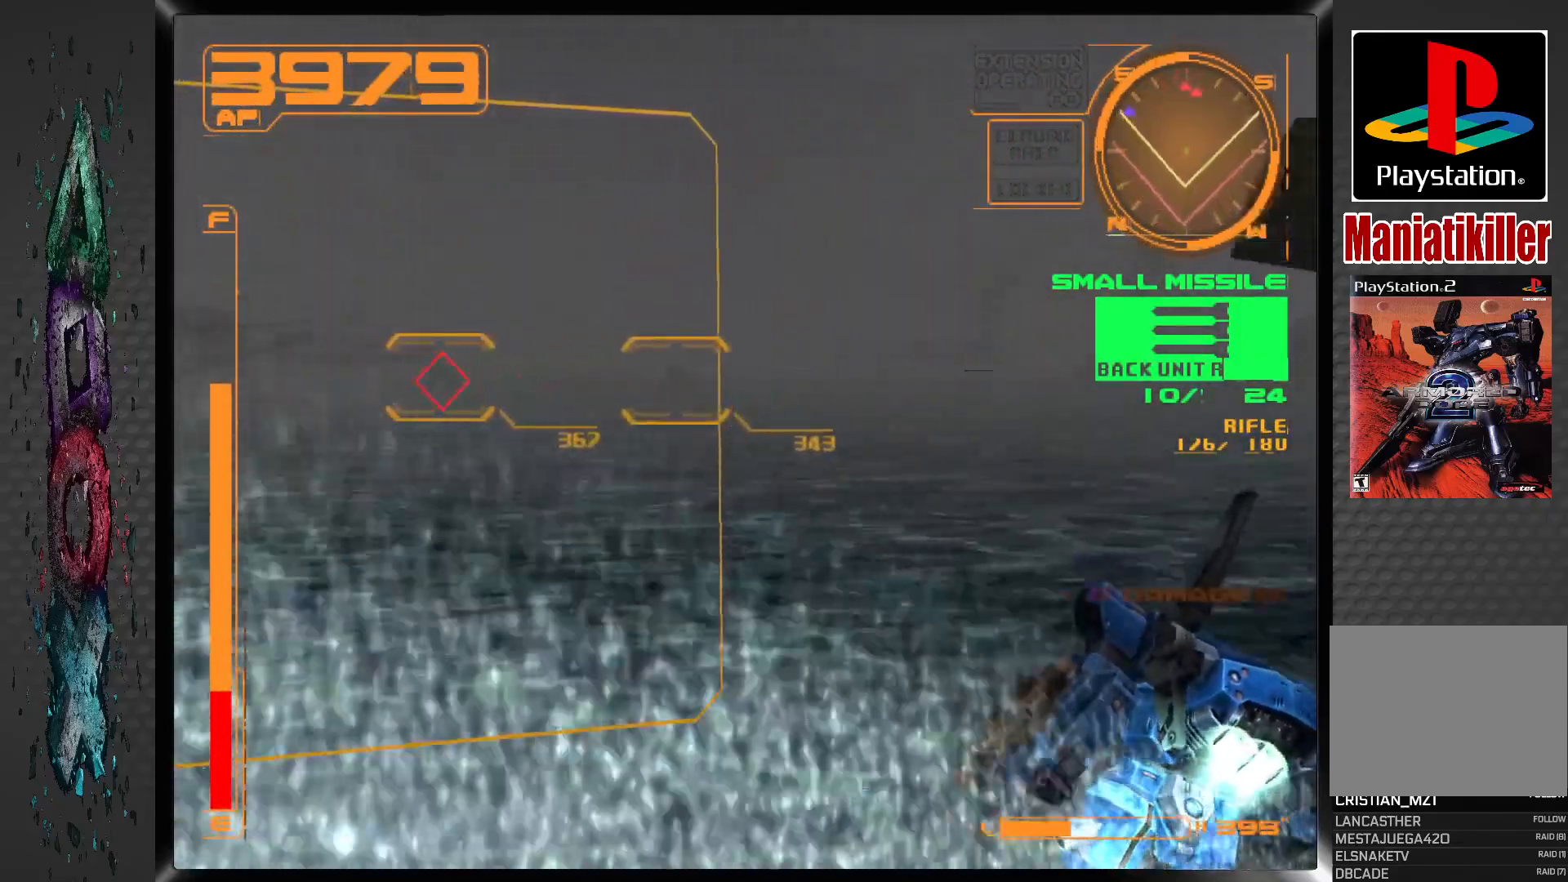
{"buttons": ["CROSS", "R1"], "left_stick": "center", "right_stick": "center", "events": [[50, "DPAD_LEFT", "up"], [150, "DPAD_LEFT", "down"], [500, "DPAD_LEFT", "up"]]}
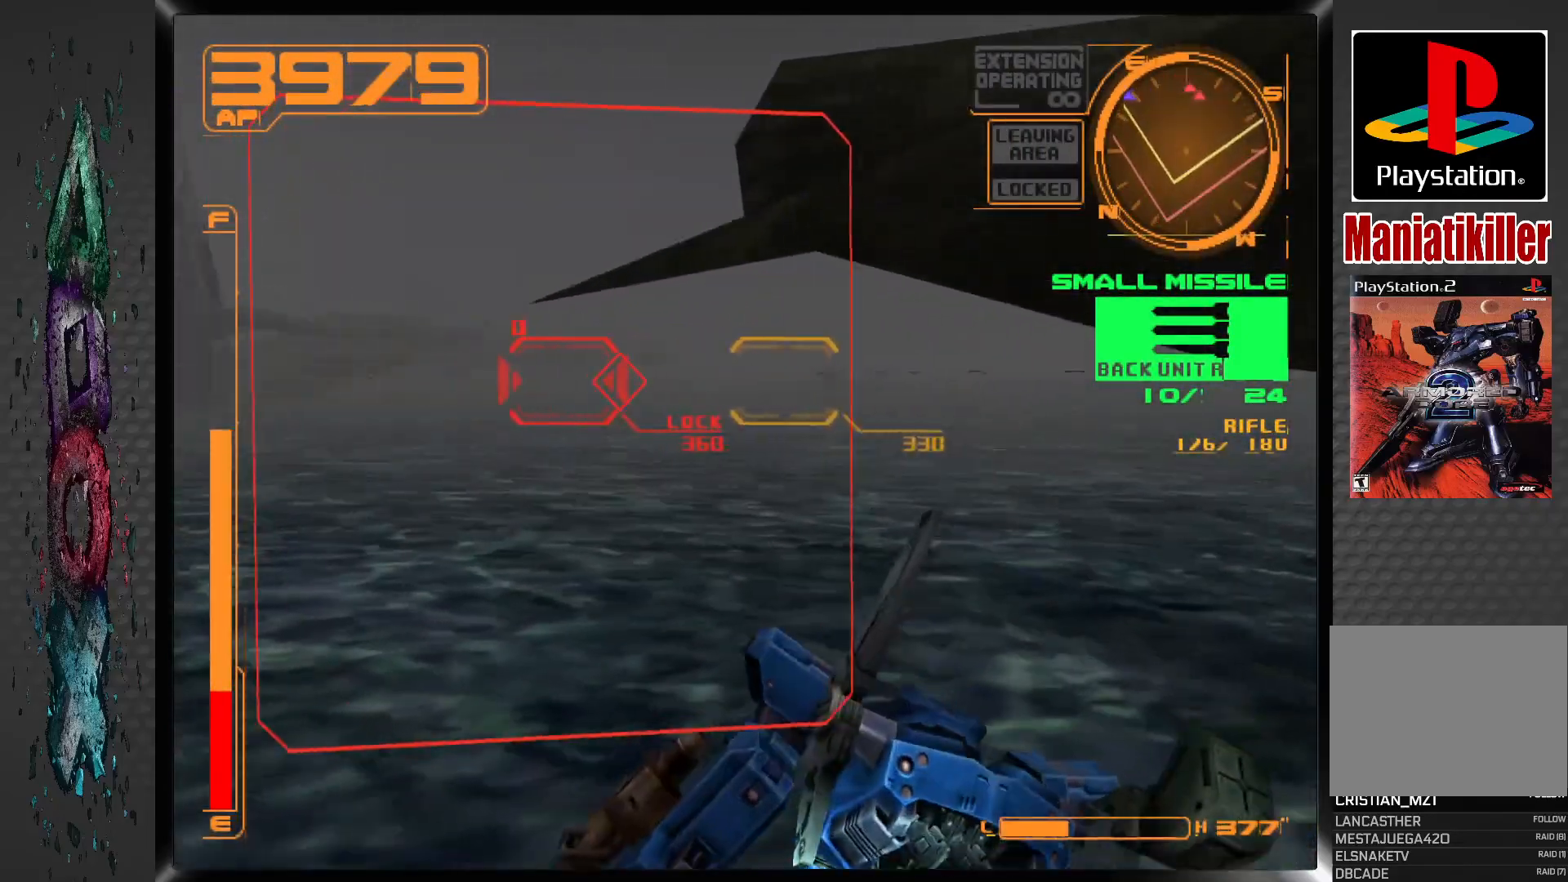
{"buttons": [], "left_stick": "center", "right_stick": "center", "events": [[100, "DPAD_LEFT", "down"], [183, "DPAD_LEFT", "up"], [200, "SQUARE", "down"], [317, "SQUARE", "up"], [383, "CROSS", "up"], [400, "R1", "up"]]}
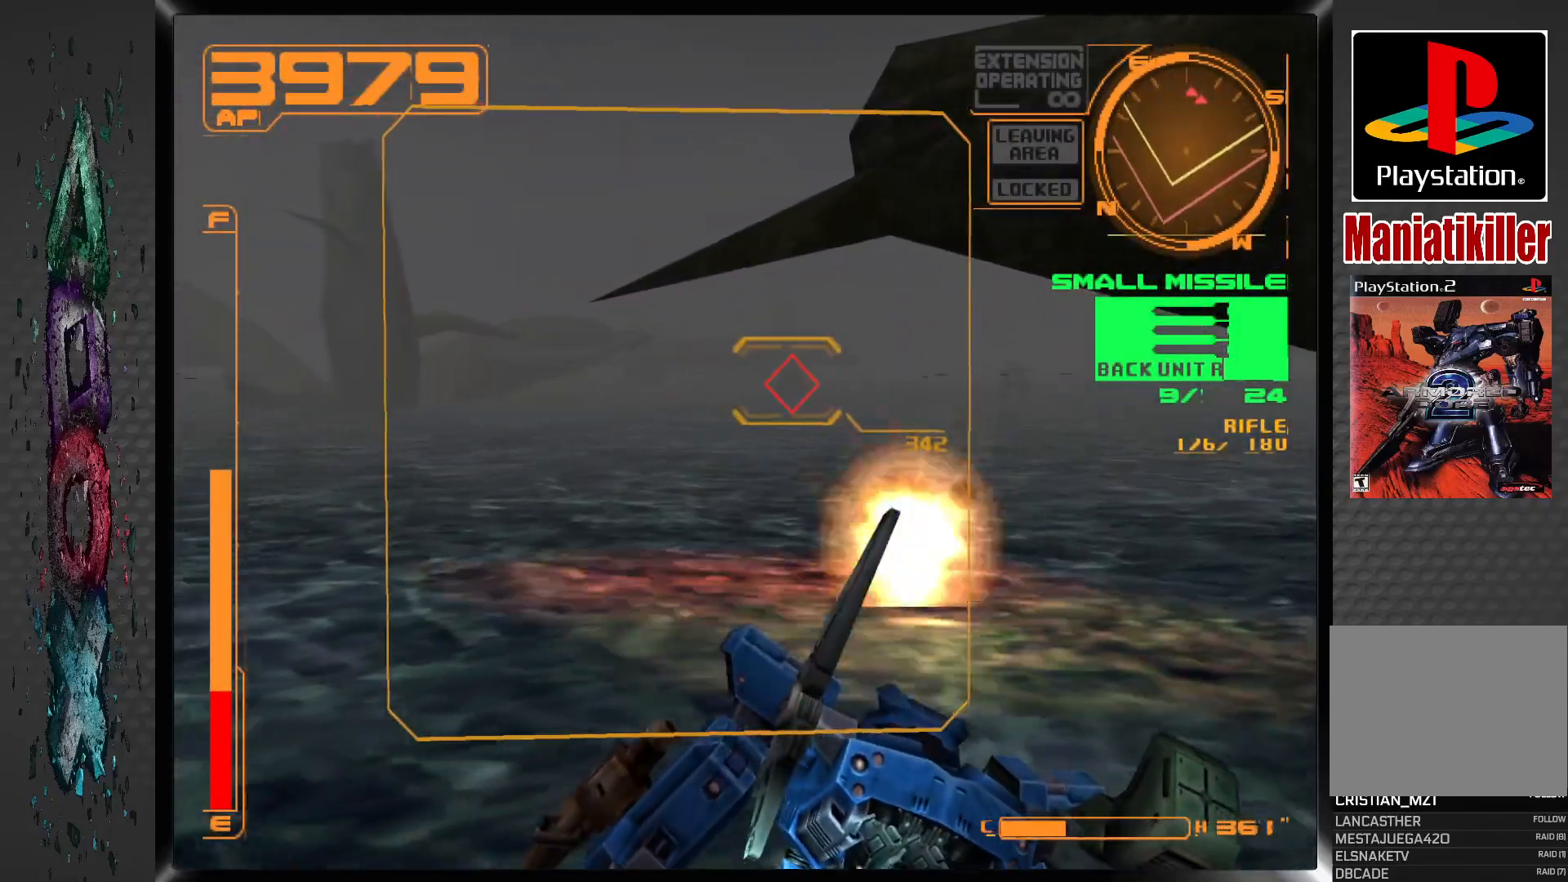
{"buttons": ["L1", "DPAD_UP"], "left_stick": "center", "right_stick": "center", "events": [[50, "DPAD_UP", "down"], [50, "L1", "down"]]}
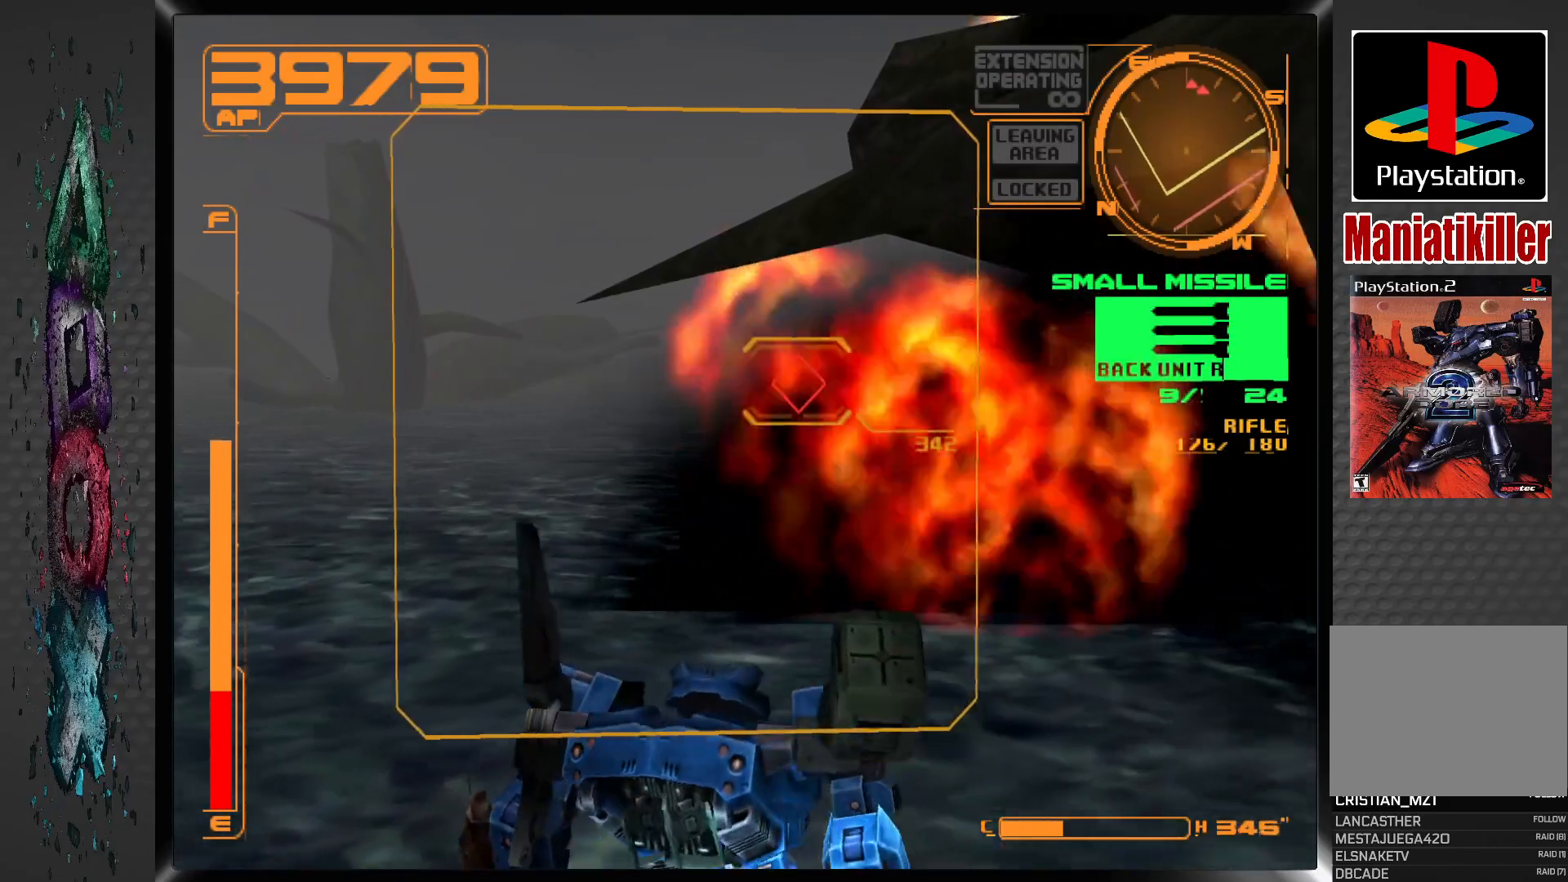
{"buttons": ["L1", "DPAD_UP"], "left_stick": "center", "right_stick": "center", "events": []}
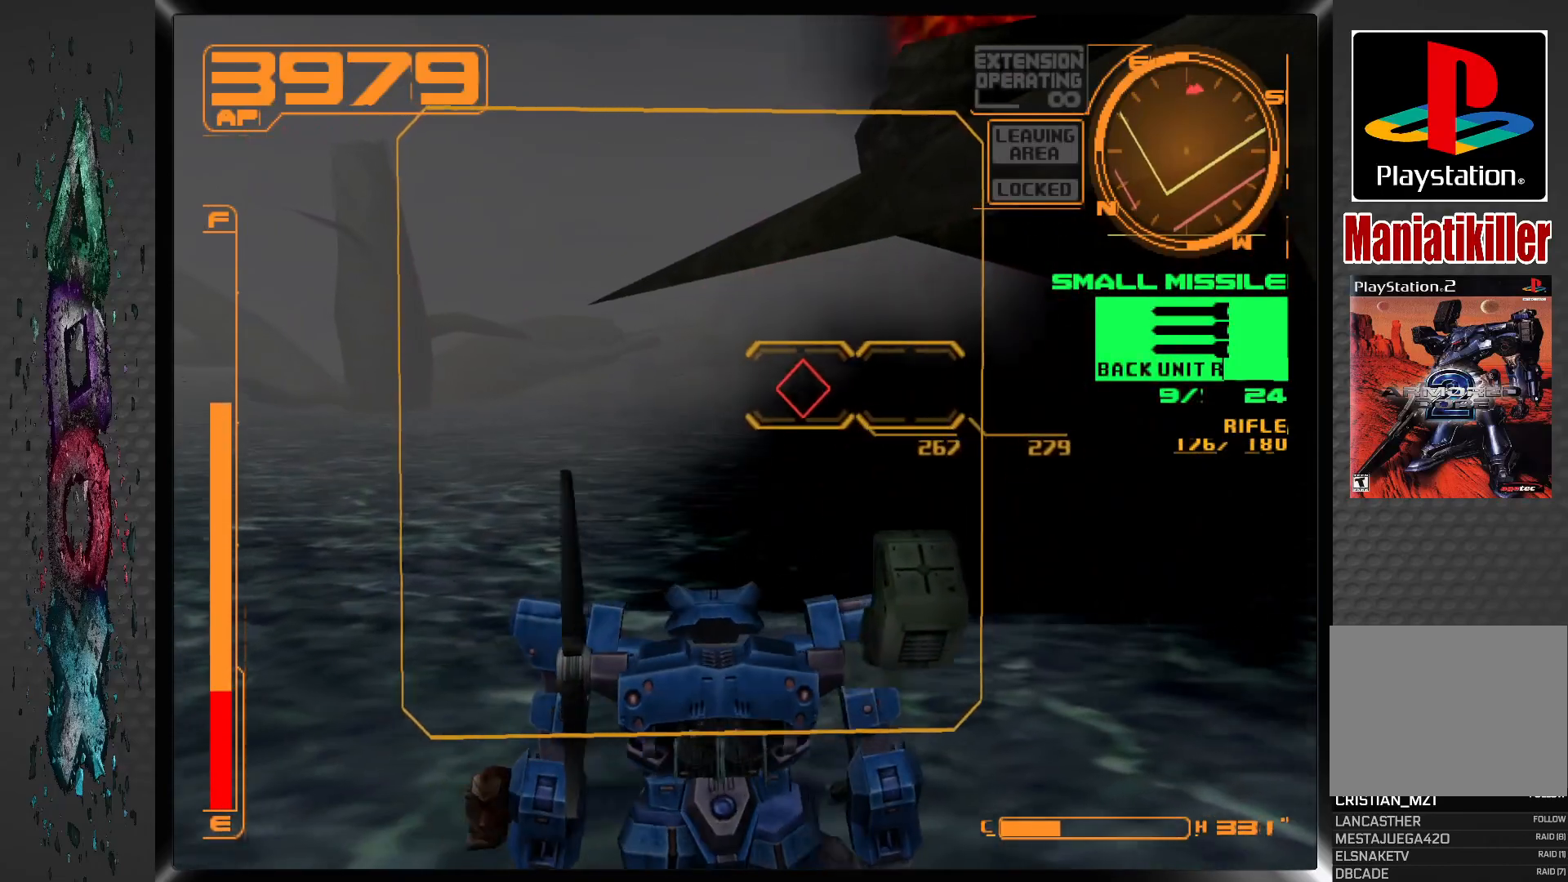
{"buttons": ["L1"], "left_stick": "center", "right_stick": "center", "events": [[283, "DPAD_UP", "up"]]}
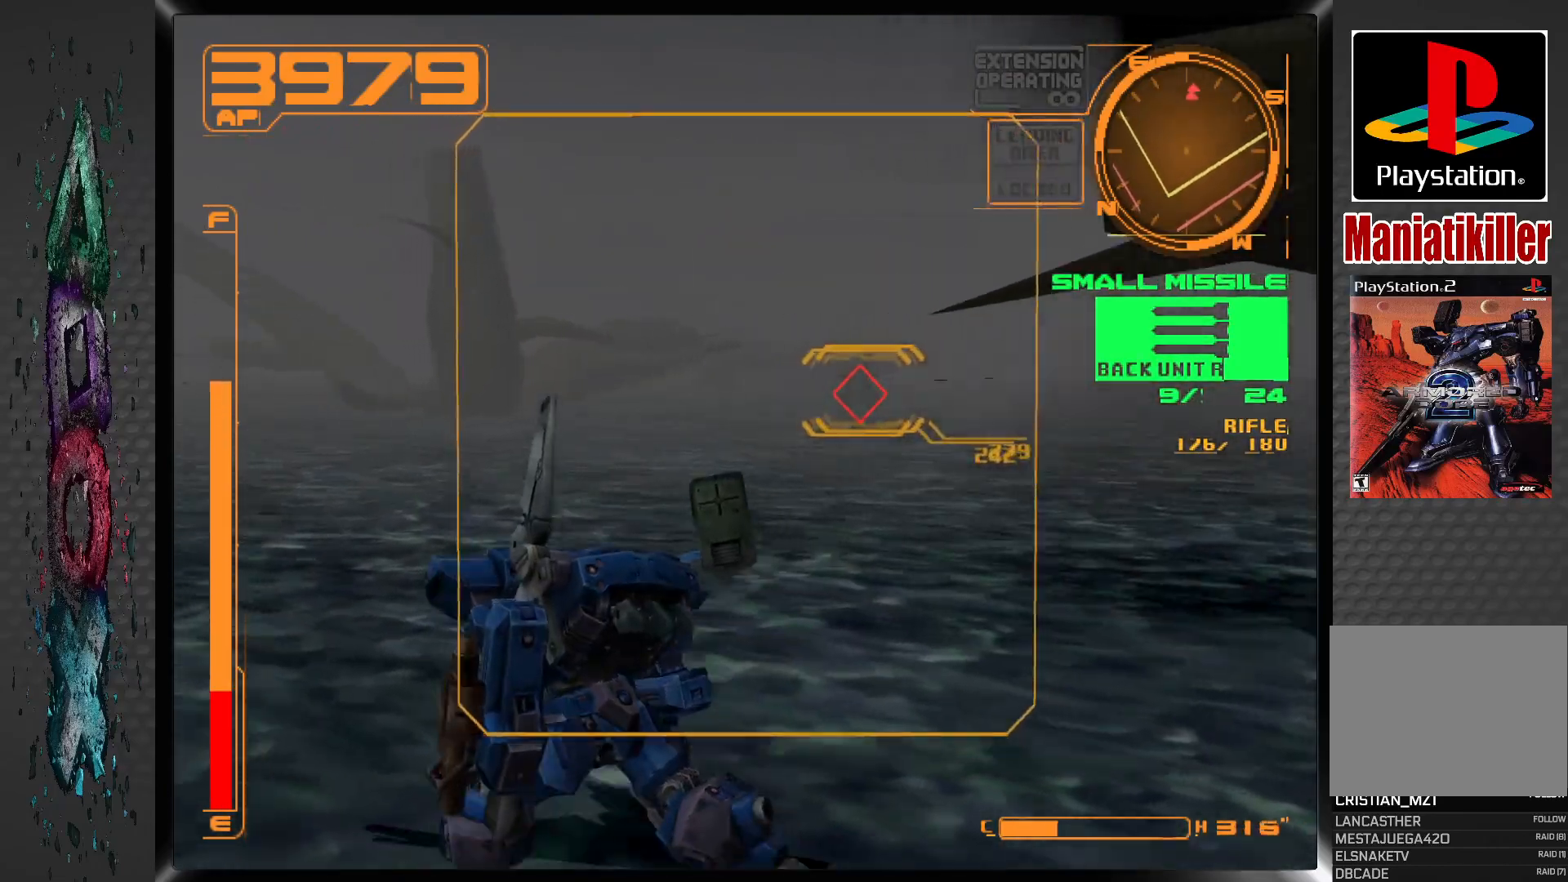
{"buttons": ["SQUARE", "L1", "DPAD_RIGHT"], "left_stick": "center", "right_stick": "center", "events": [[67, "TRIANGLE", "down"], [117, "DPAD_RIGHT", "down"], [183, "TRIANGLE", "up"], [350, "SQUARE", "down"]]}
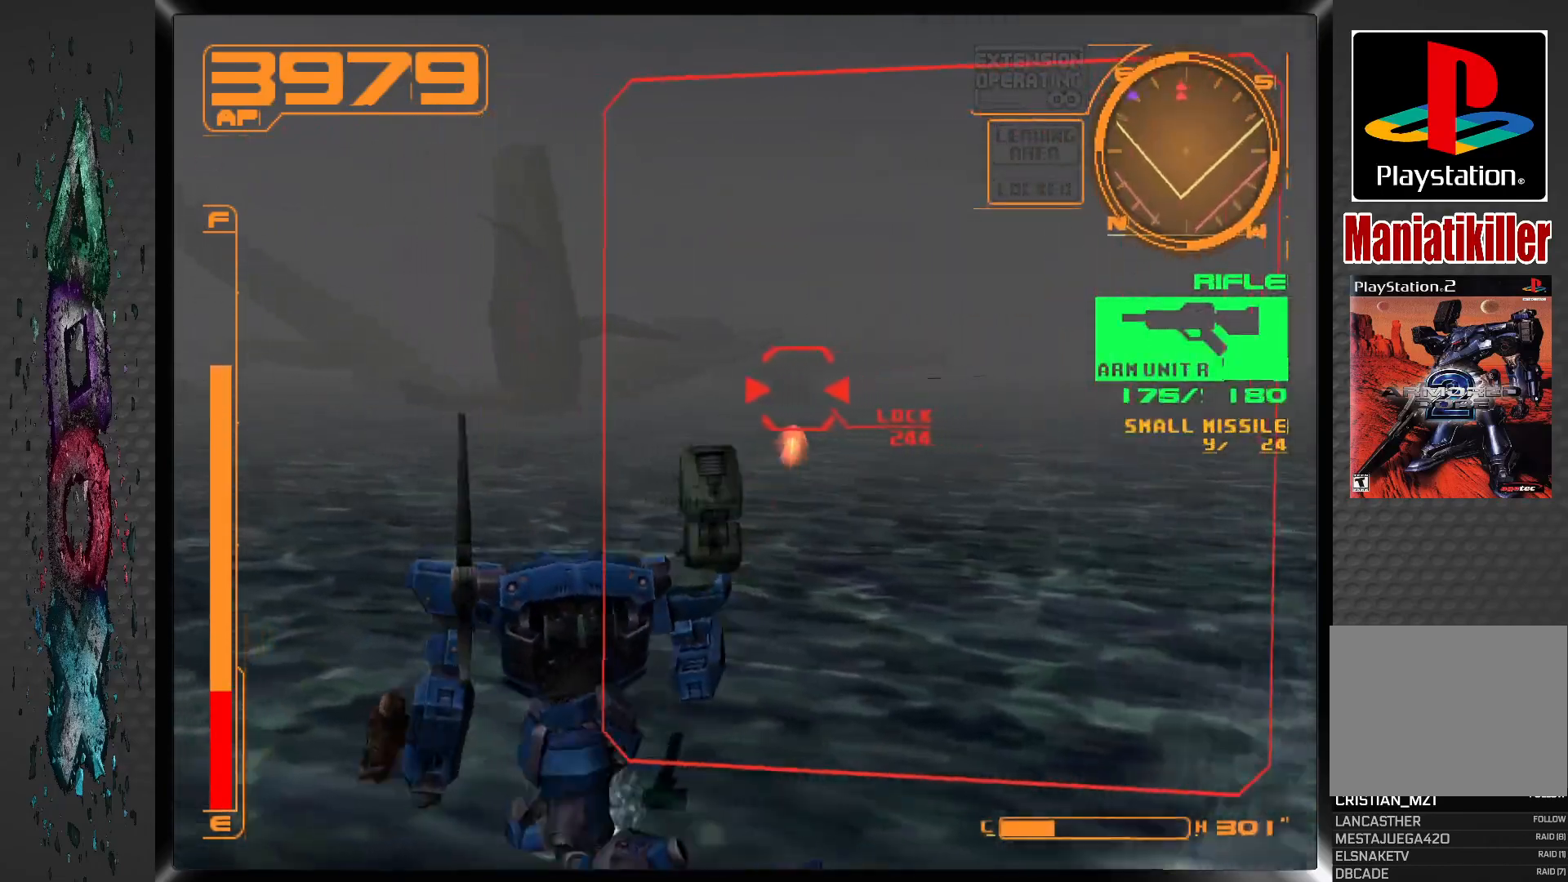
{"buttons": ["SQUARE", "L1", "DPAD_RIGHT"], "left_stick": "center", "right_stick": "center", "events": []}
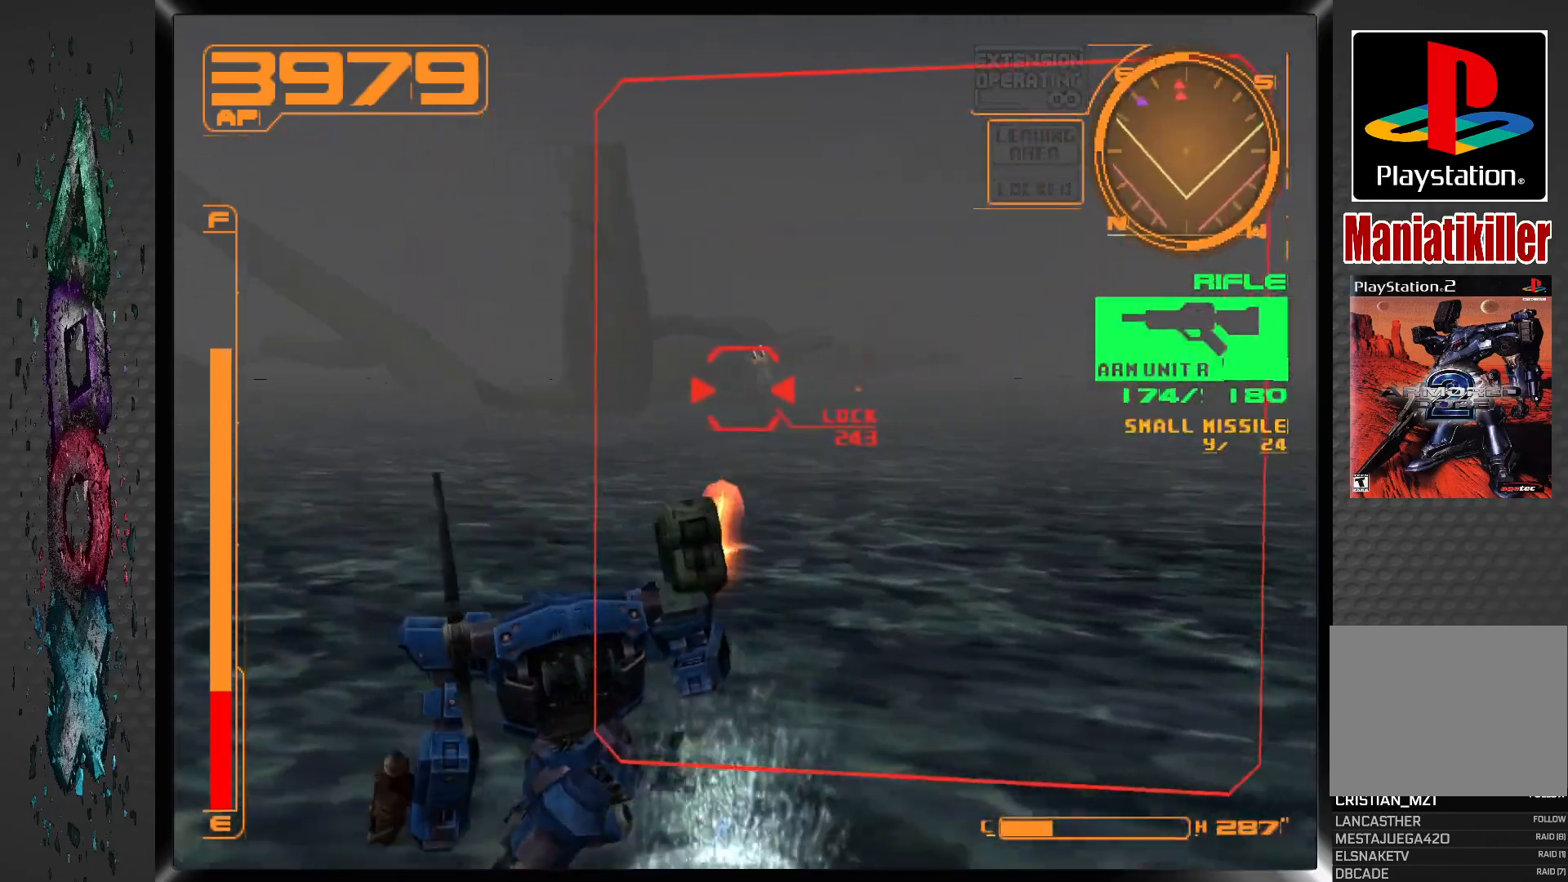
{"buttons": ["SQUARE", "L1", "DPAD_RIGHT"], "left_stick": "center", "right_stick": "center", "events": [[117, "SQUARE", "up"], [267, "SQUARE", "down"]]}
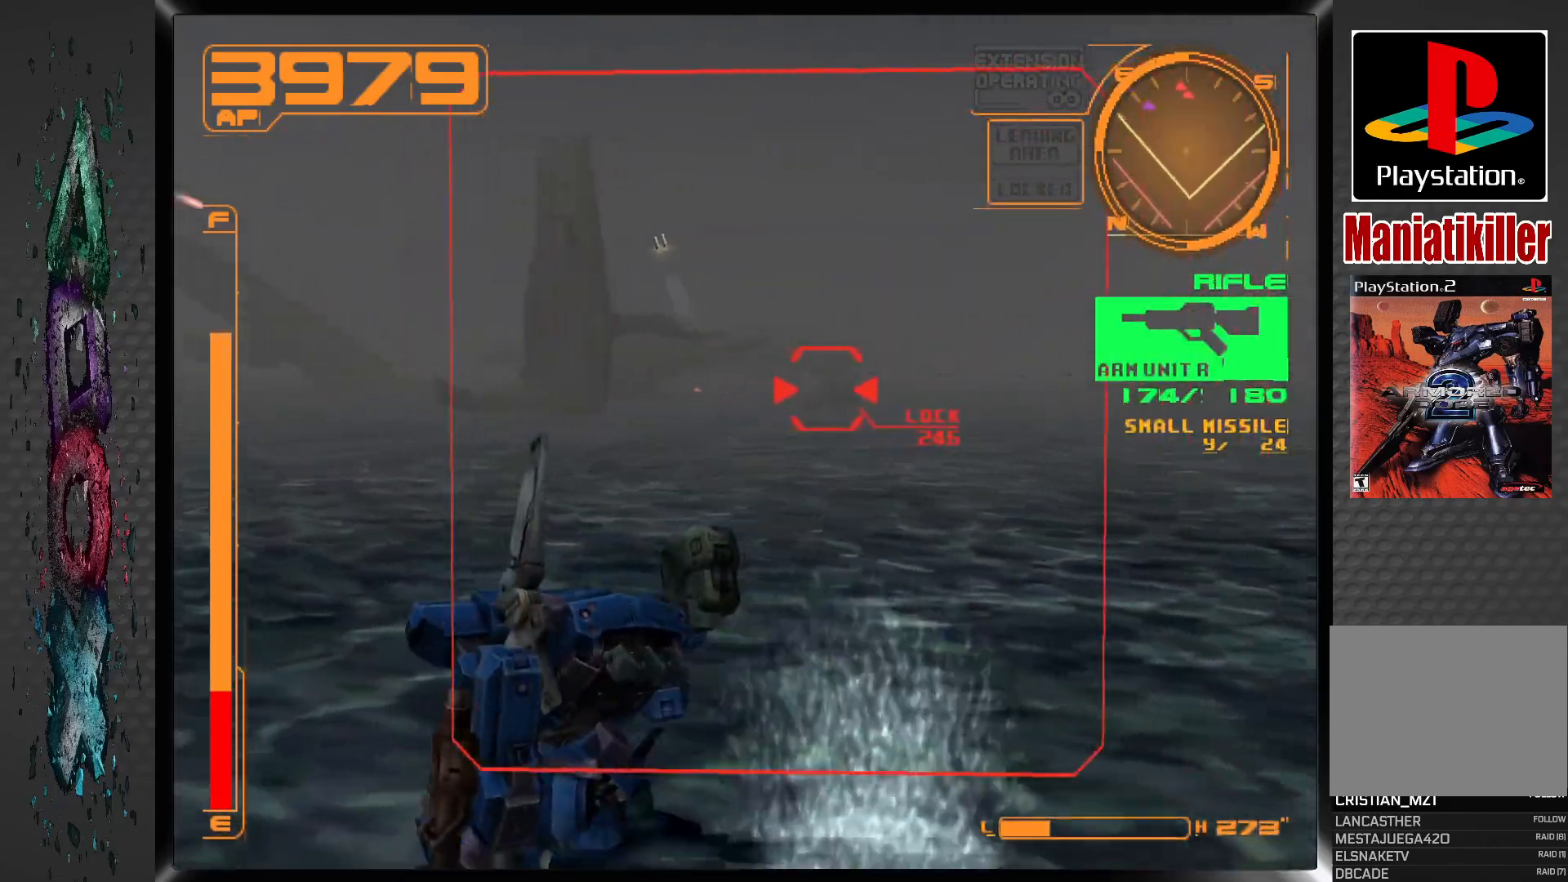
{"buttons": ["DPAD_RIGHT"], "left_stick": "center", "right_stick": "center", "events": [[167, "SQUARE", "up"], [217, "L1", "up"]]}
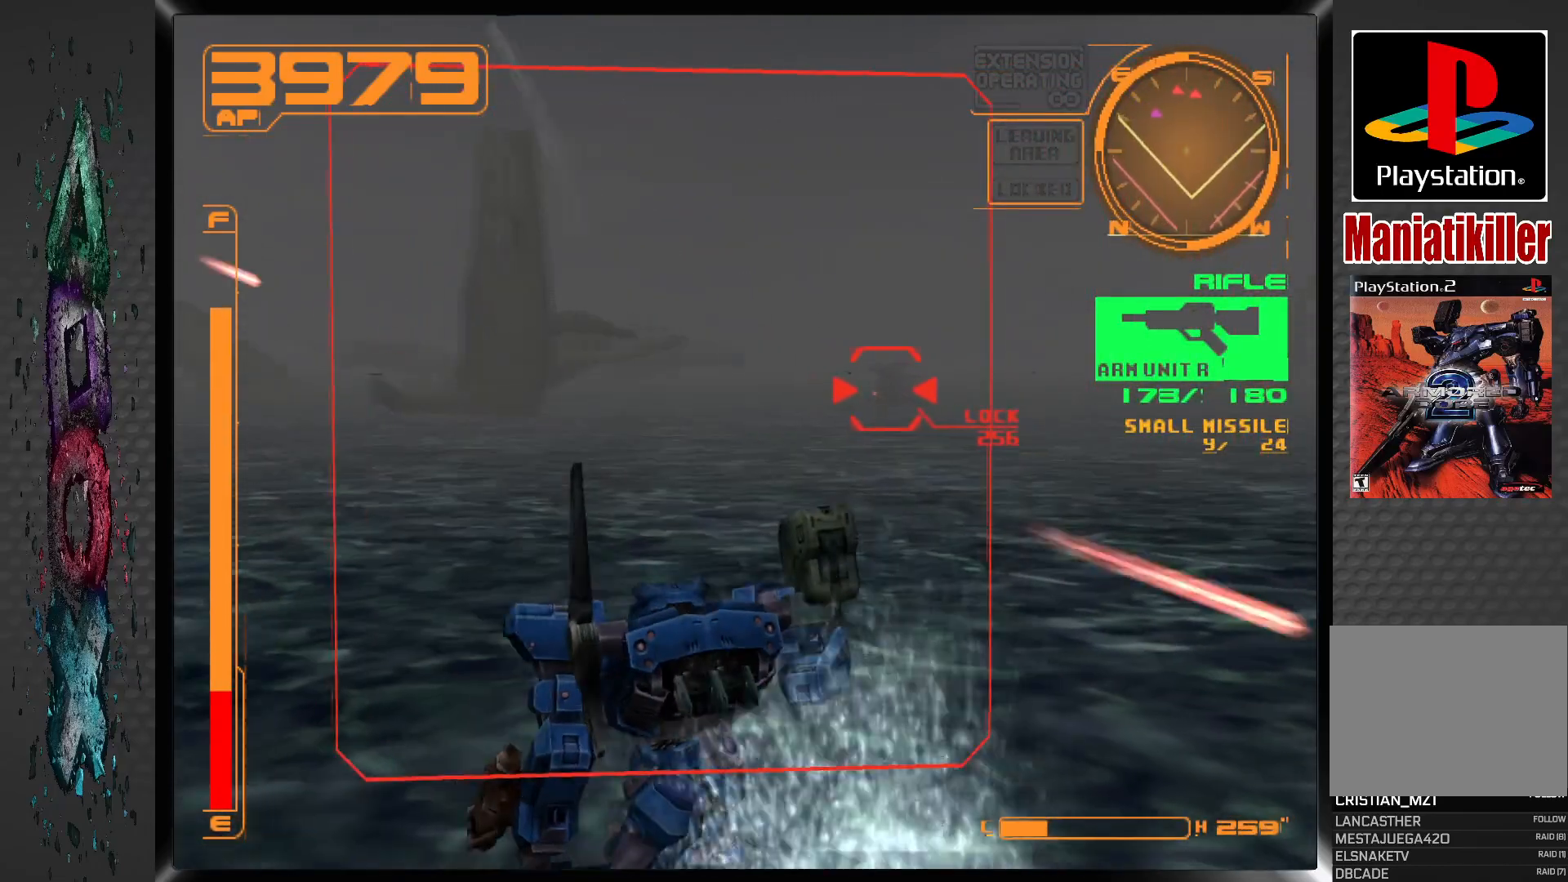
{"buttons": ["SQUARE"], "left_stick": "center", "right_stick": "center", "events": [[17, "DPAD_RIGHT", "up"], [67, "SQUARE", "down"]]}
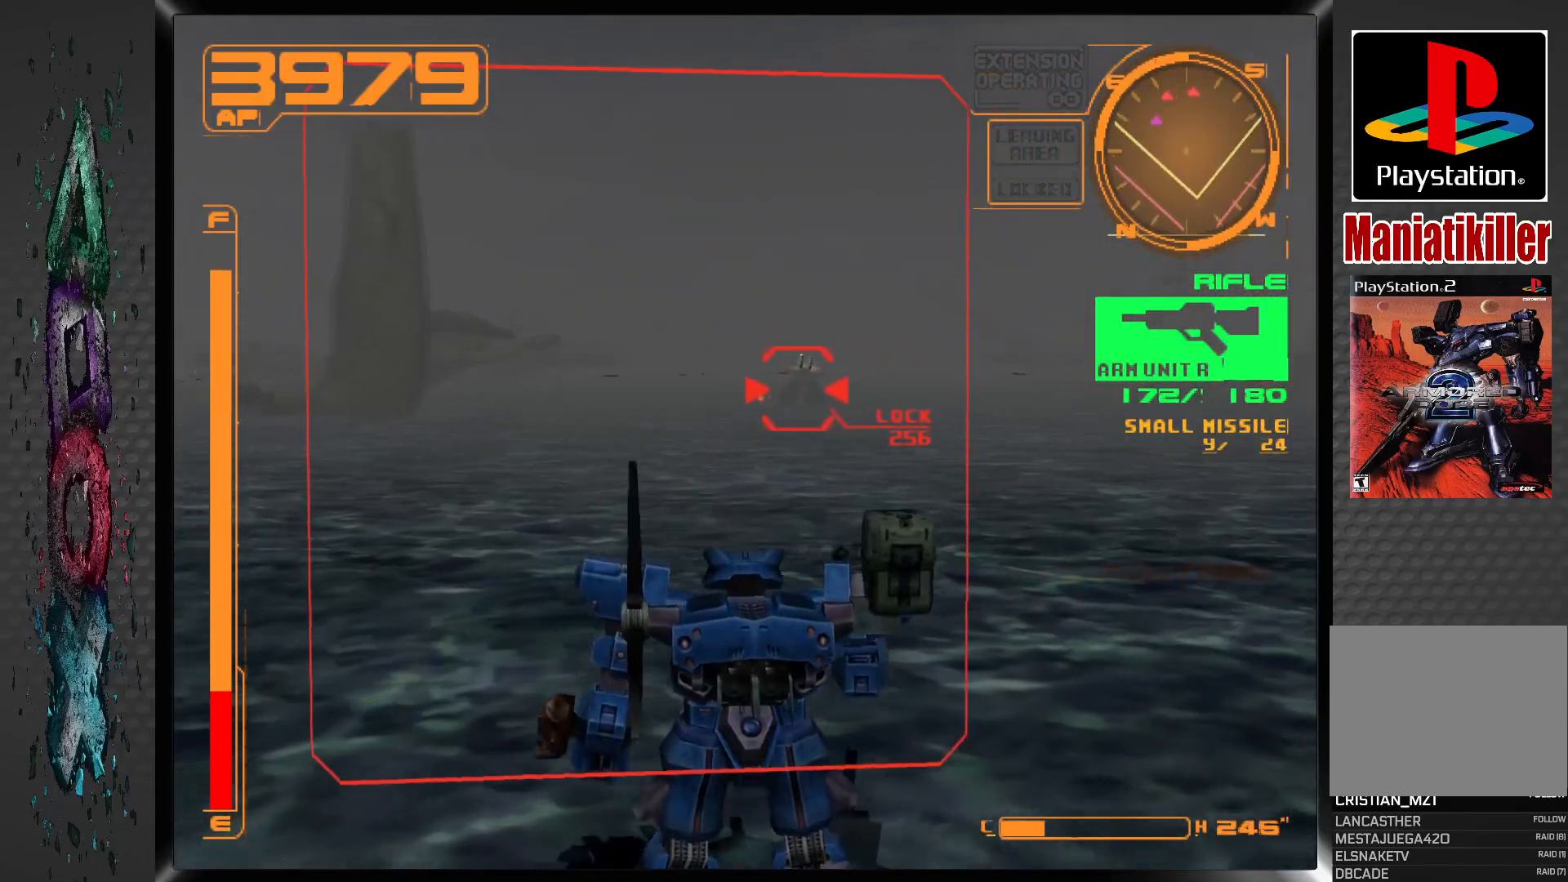
{"buttons": ["DPAD_UP", "DPAD_RIGHT"], "left_stick": "center", "right_stick": "center", "events": [[433, "SQUARE", "up"], [450, "DPAD_RIGHT", "down"], [483, "DPAD_UP", "down"]]}
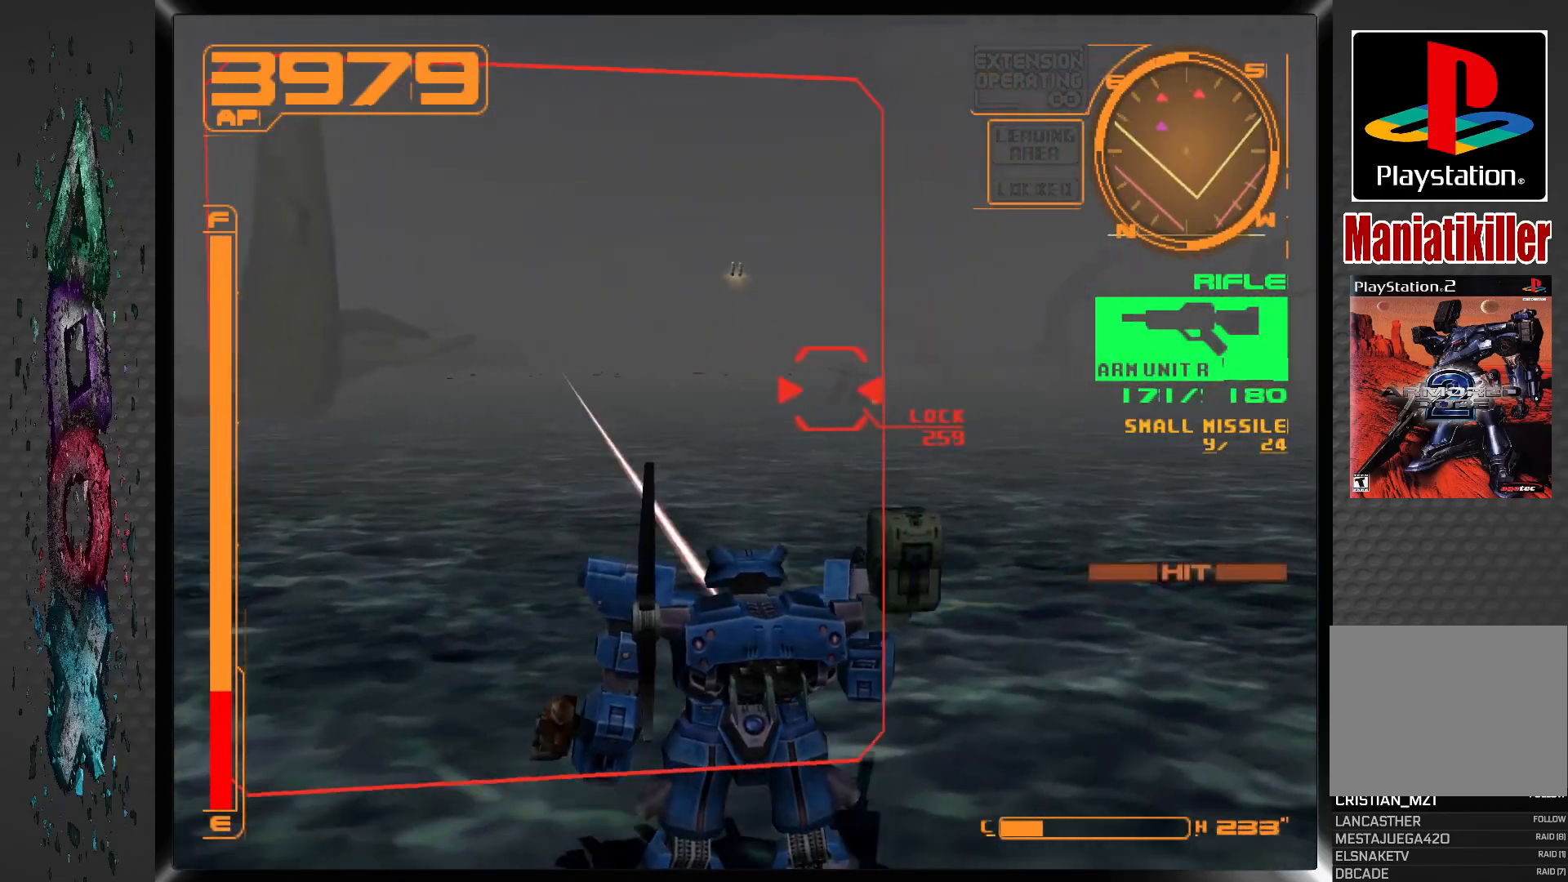
{"buttons": ["L1", "DPAD_UP", "DPAD_RIGHT"], "left_stick": "center", "right_stick": "center", "events": [[33, "L1", "down"], [133, "TRIANGLE", "down"], [183, "L1", "up"], [233, "TRIANGLE", "up"], [483, "L1", "down"]]}
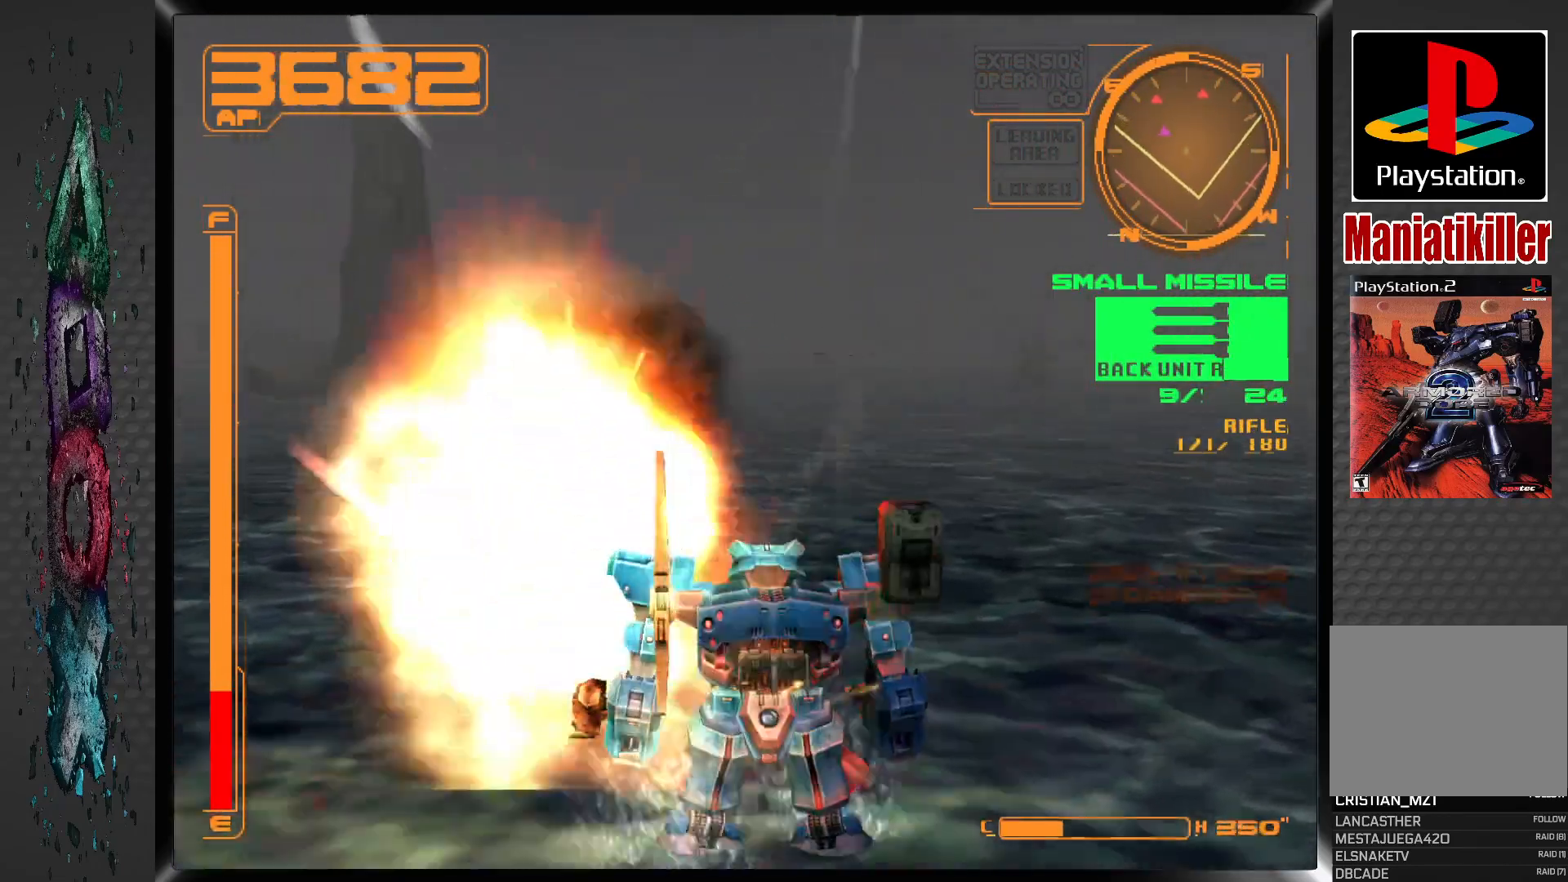
{"buttons": ["DPAD_UP", "DPAD_RIGHT"], "left_stick": "center", "right_stick": "center", "events": [[383, "L1", "up"]]}
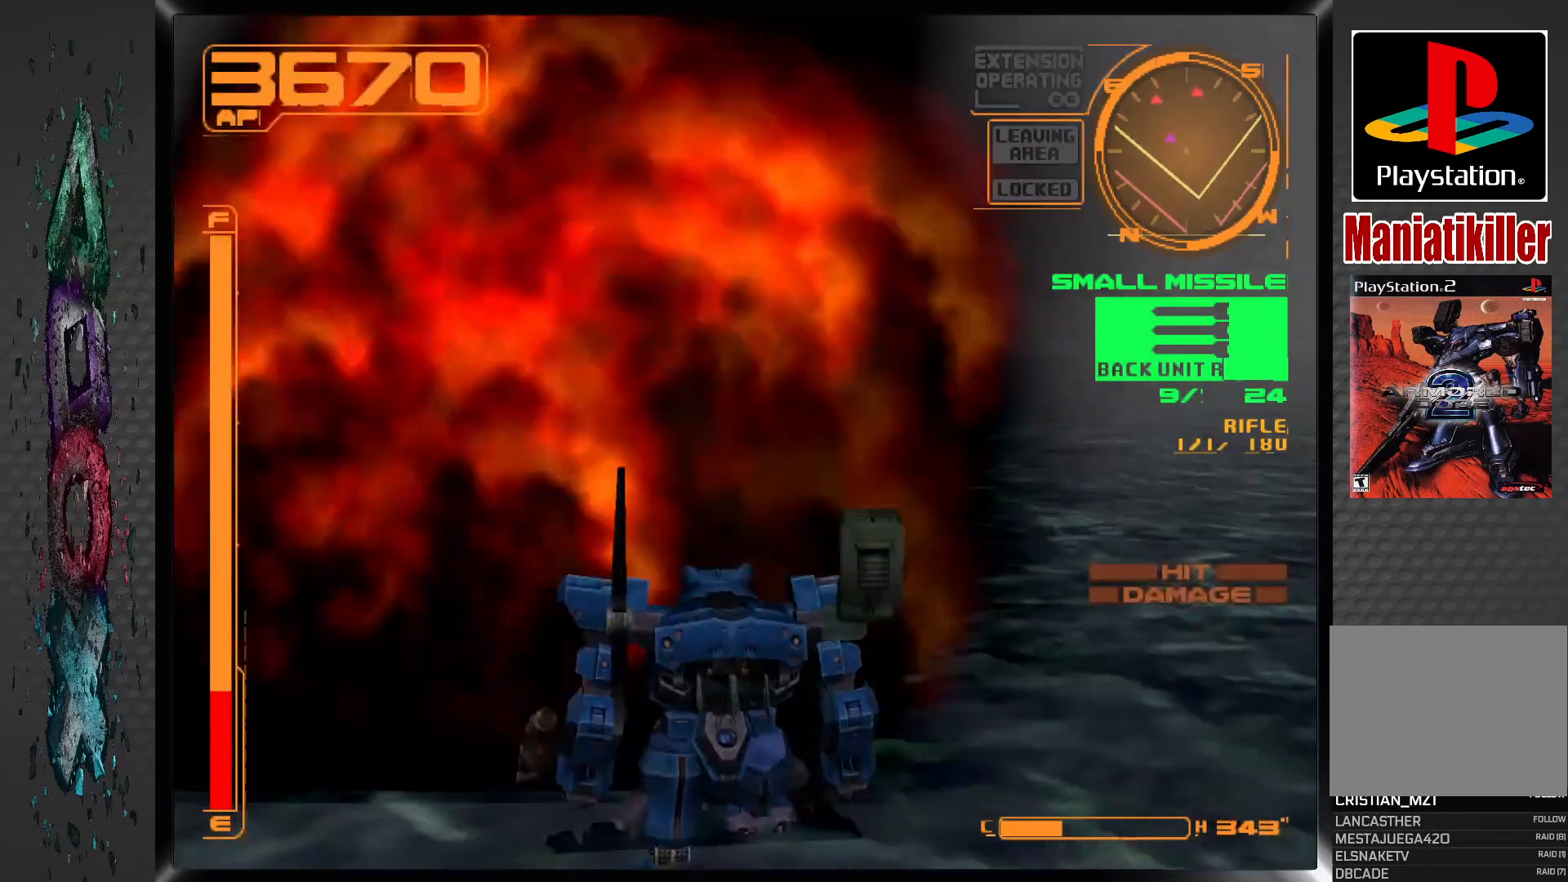
{"buttons": ["R1", "DPAD_UP"], "left_stick": "center", "right_stick": "center", "events": [[417, "R1", "down"], [467, "DPAD_RIGHT", "up"]]}
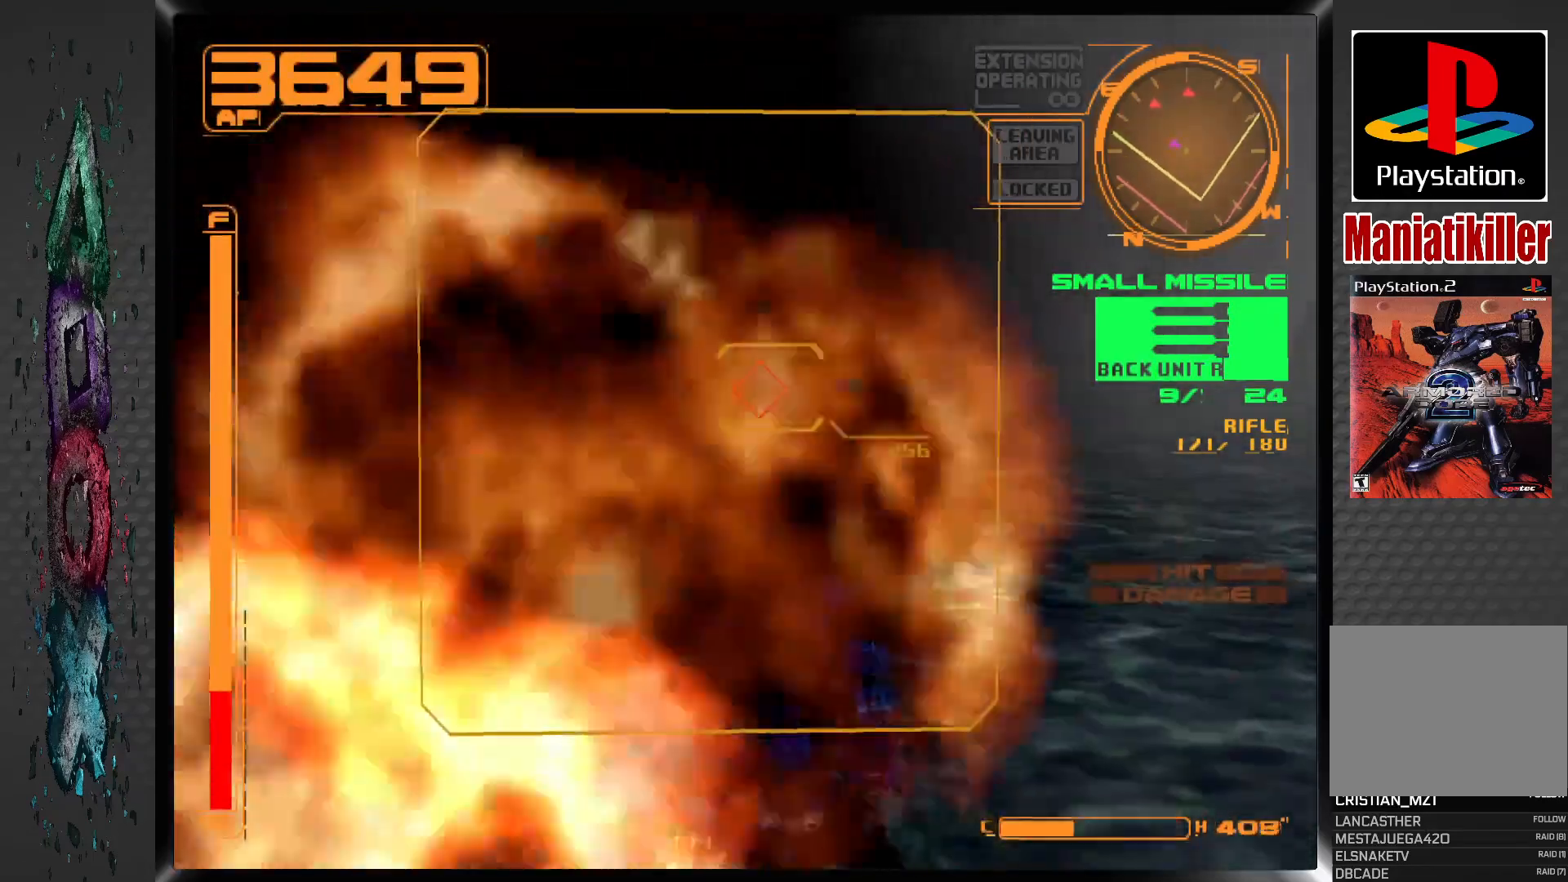
{"buttons": ["CROSS", "R1", "DPAD_UP", "DPAD_LEFT"], "left_stick": "center", "right_stick": "center", "events": [[200, "CROSS", "down"], [400, "DPAD_LEFT", "down"]]}
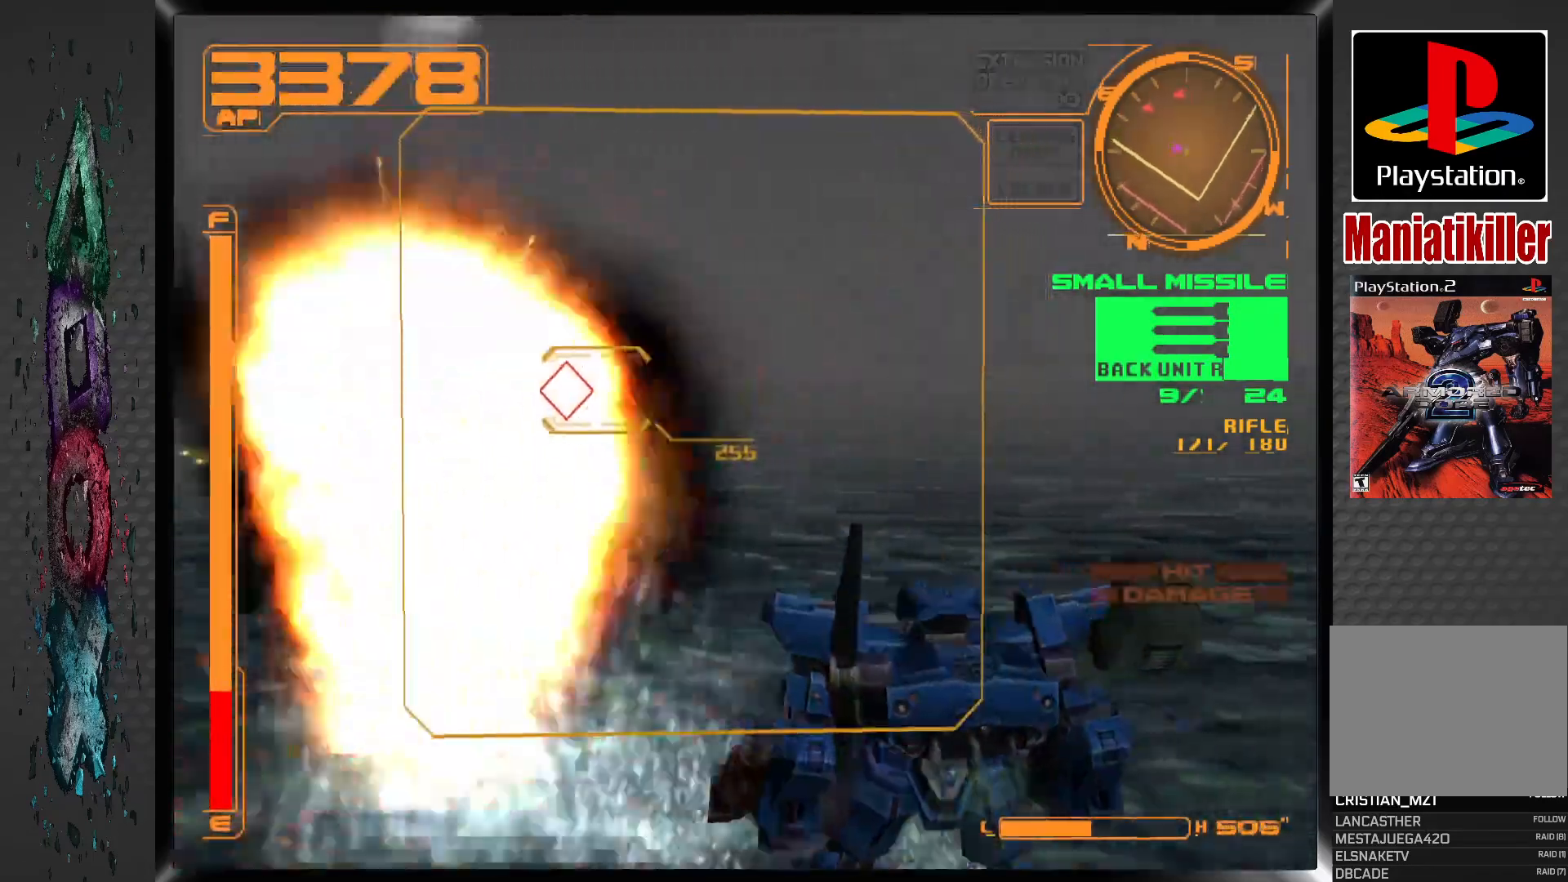
{"buttons": ["CROSS", "R1", "DPAD_UP", "DPAD_LEFT"], "left_stick": "center", "right_stick": "center", "events": []}
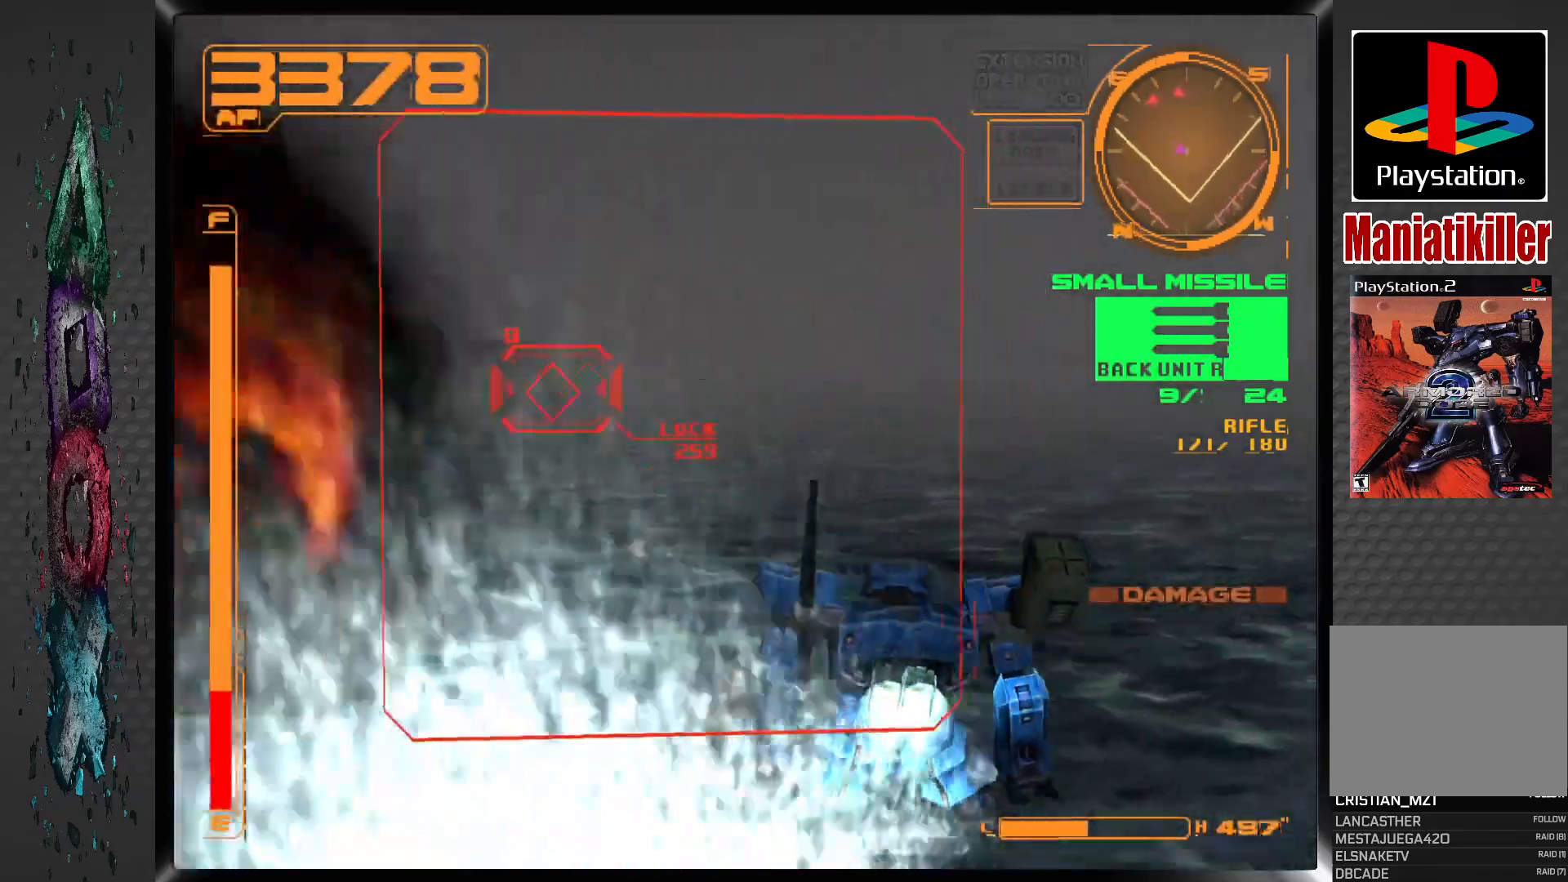
{"buttons": ["CROSS", "SQUARE", "R1", "DPAD_UP", "DPAD_LEFT"], "left_stick": "center", "right_stick": "center", "events": [[433, "SQUARE", "down"]]}
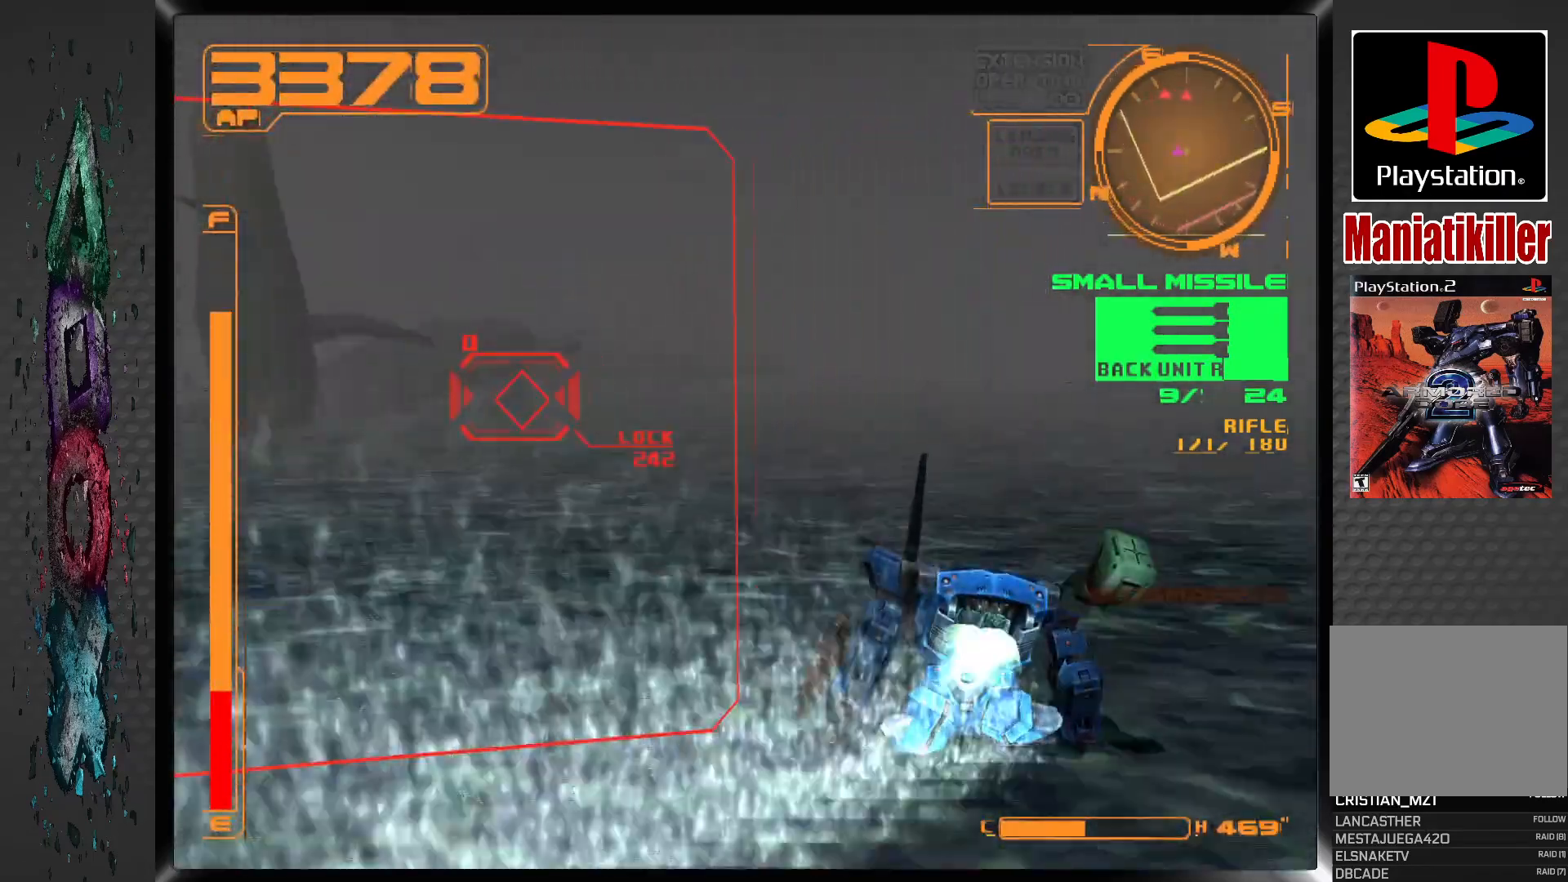
{"buttons": ["CROSS", "R1", "DPAD_UP", "DPAD_LEFT"], "left_stick": "center", "right_stick": "center", "events": [[50, "SQUARE", "up"]]}
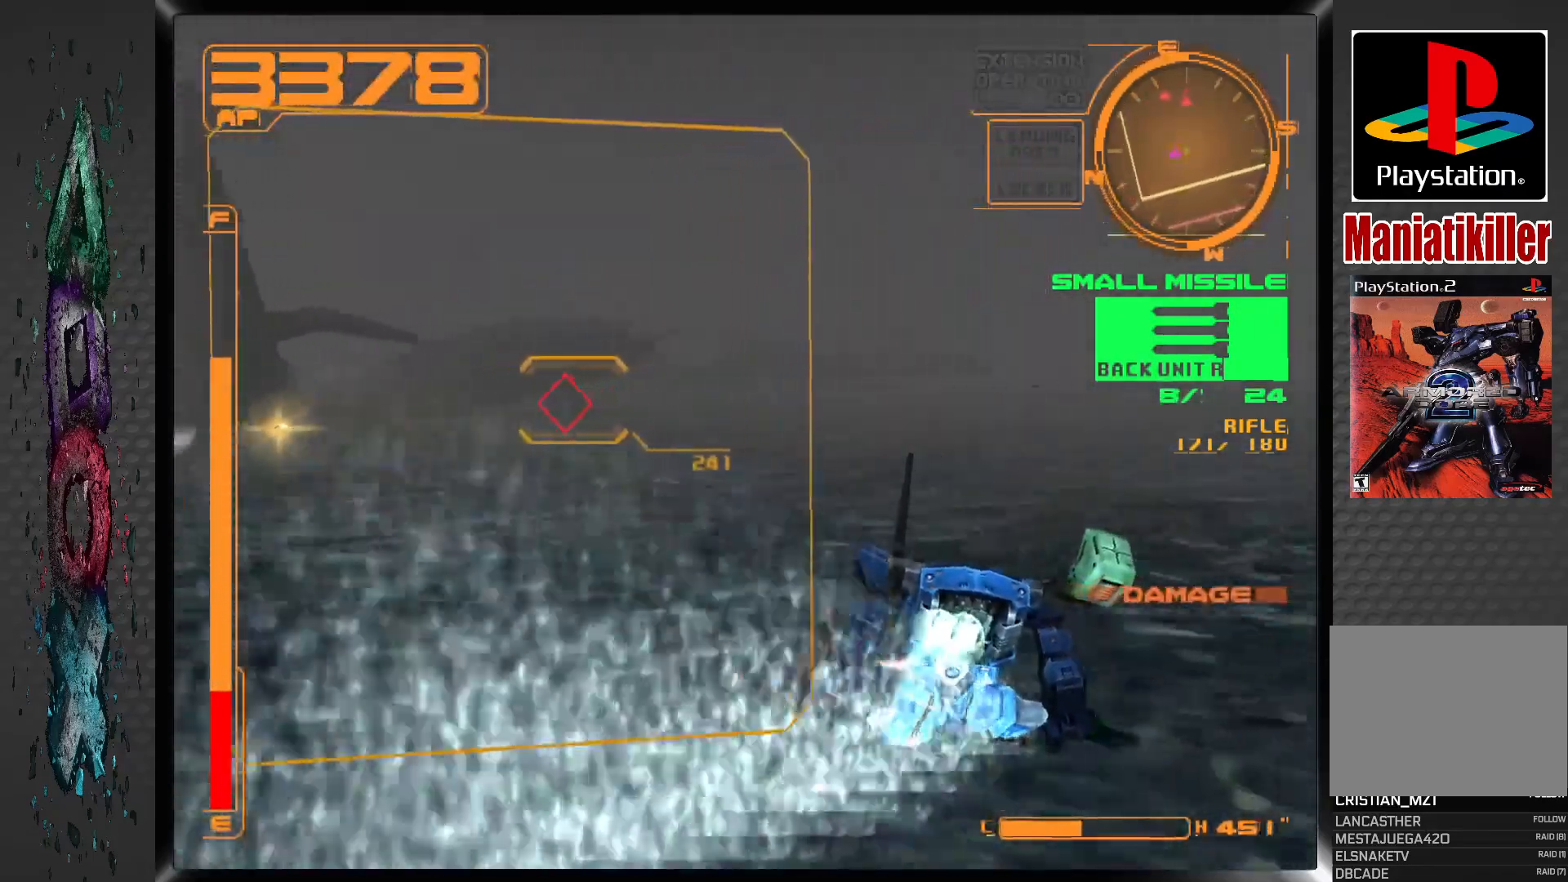
{"buttons": ["CROSS", "R1", "DPAD_UP", "DPAD_LEFT"], "left_stick": "center", "right_stick": "center", "events": []}
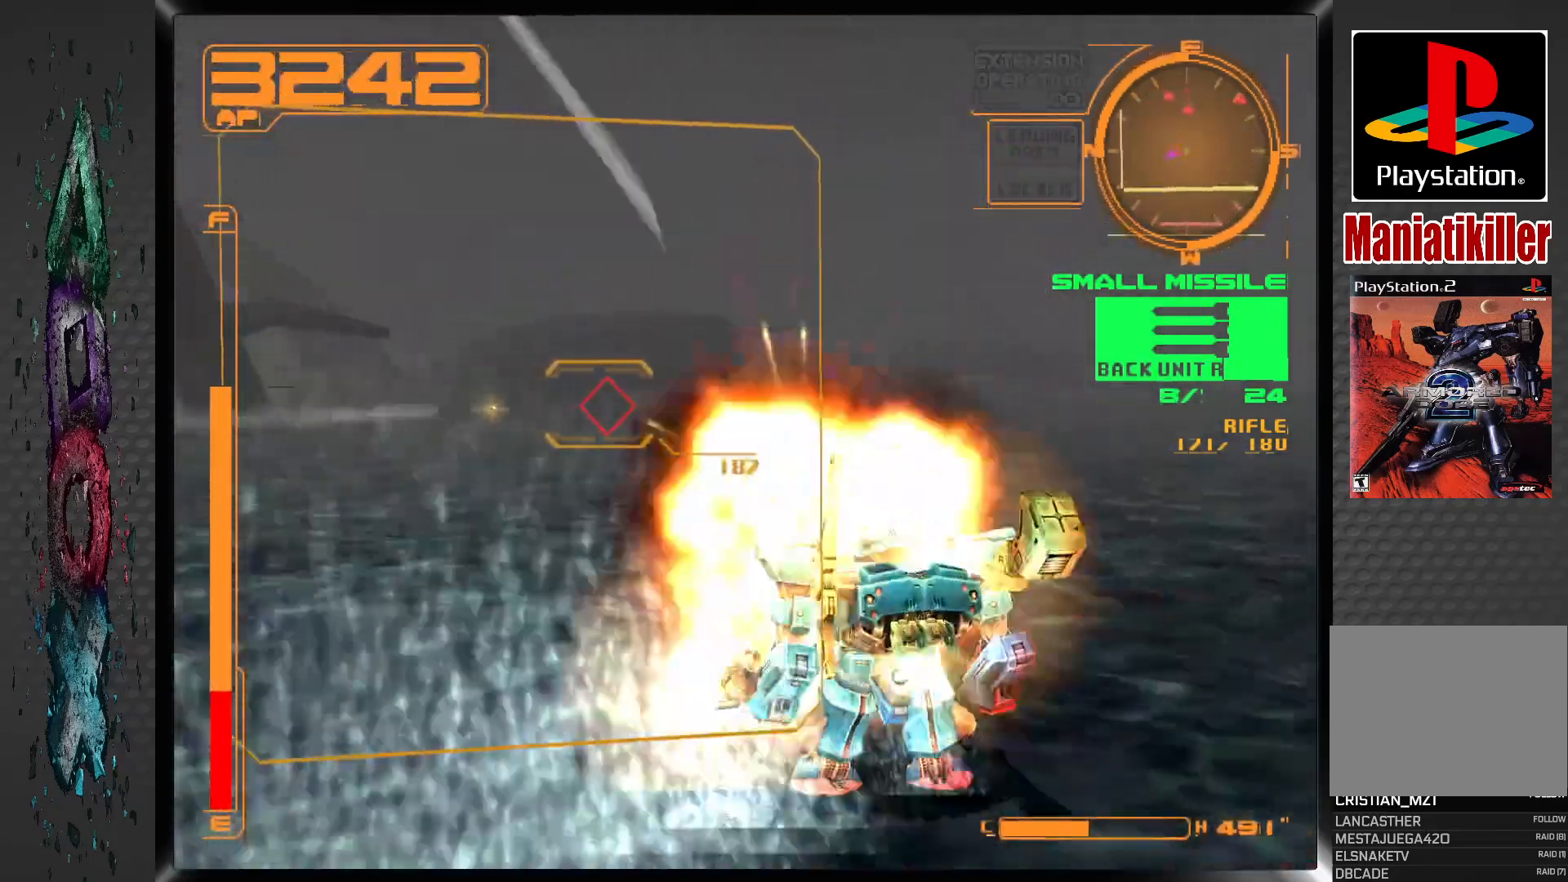
{"buttons": ["R1", "DPAD_UP", "DPAD_LEFT"], "left_stick": "center", "right_stick": "center", "events": [[450, "CROSS", "up"]]}
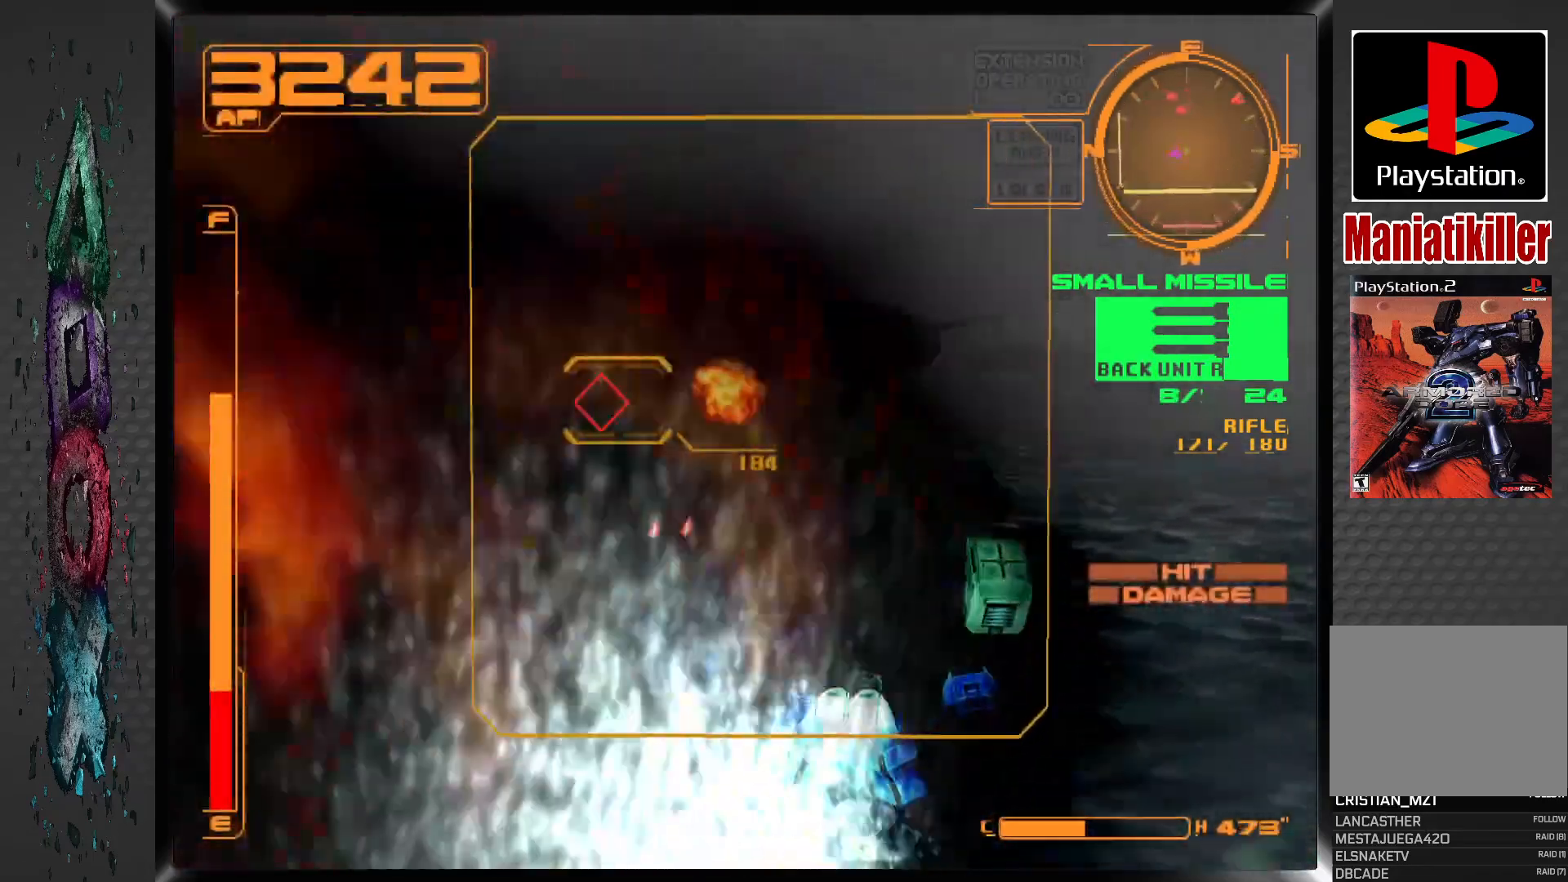
{"buttons": ["R1", "DPAD_LEFT"], "left_stick": "center", "right_stick": "center", "events": [[500, "DPAD_UP", "up"]]}
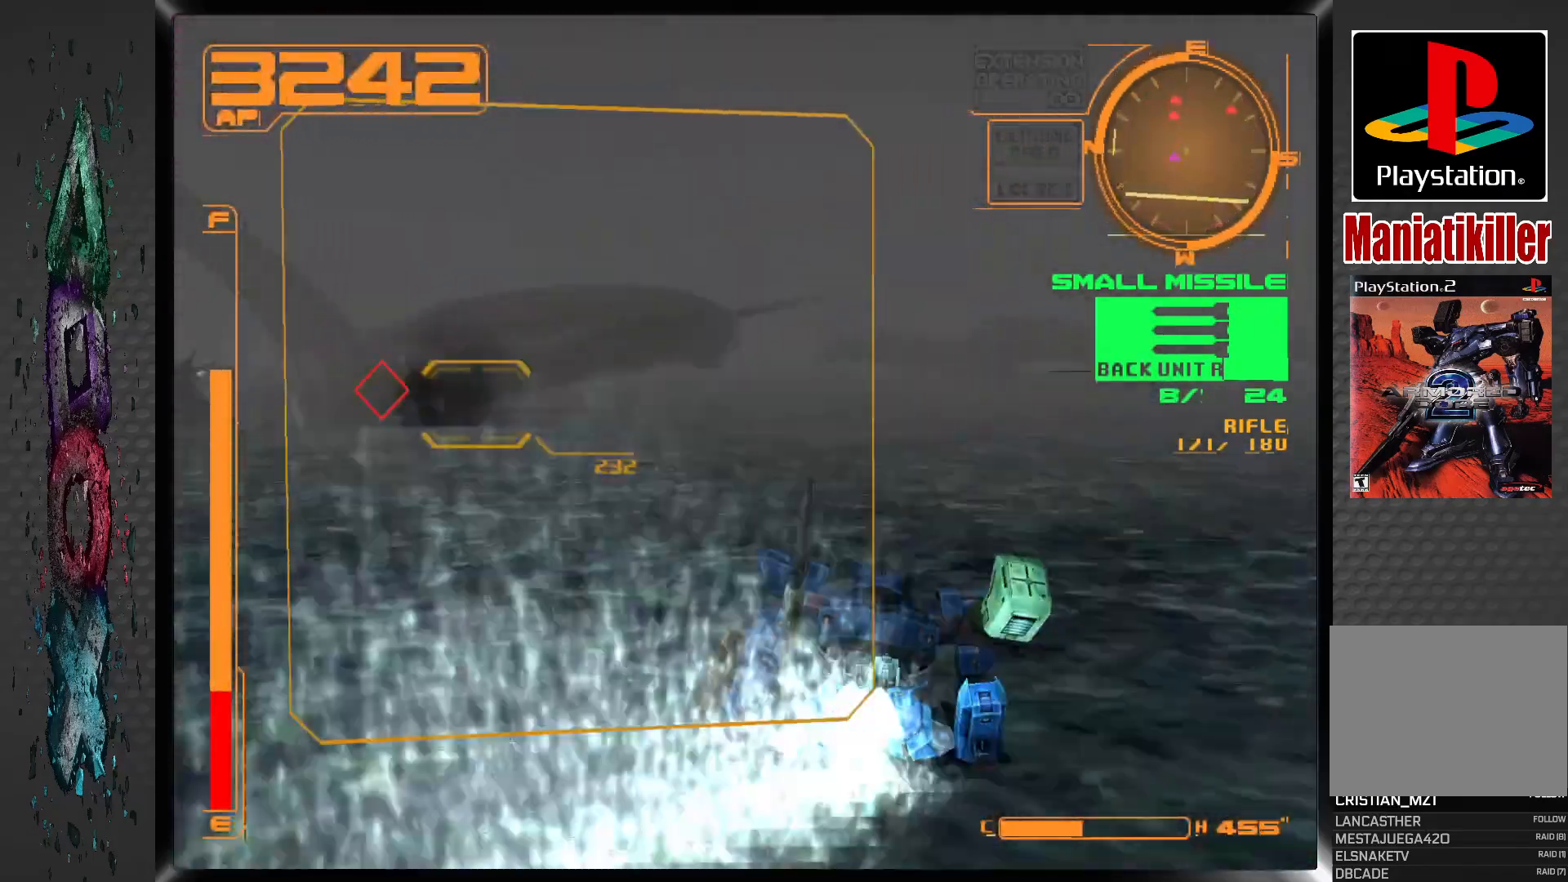
{"buttons": ["R1", "DPAD_LEFT"], "left_stick": "center", "right_stick": "center", "events": []}
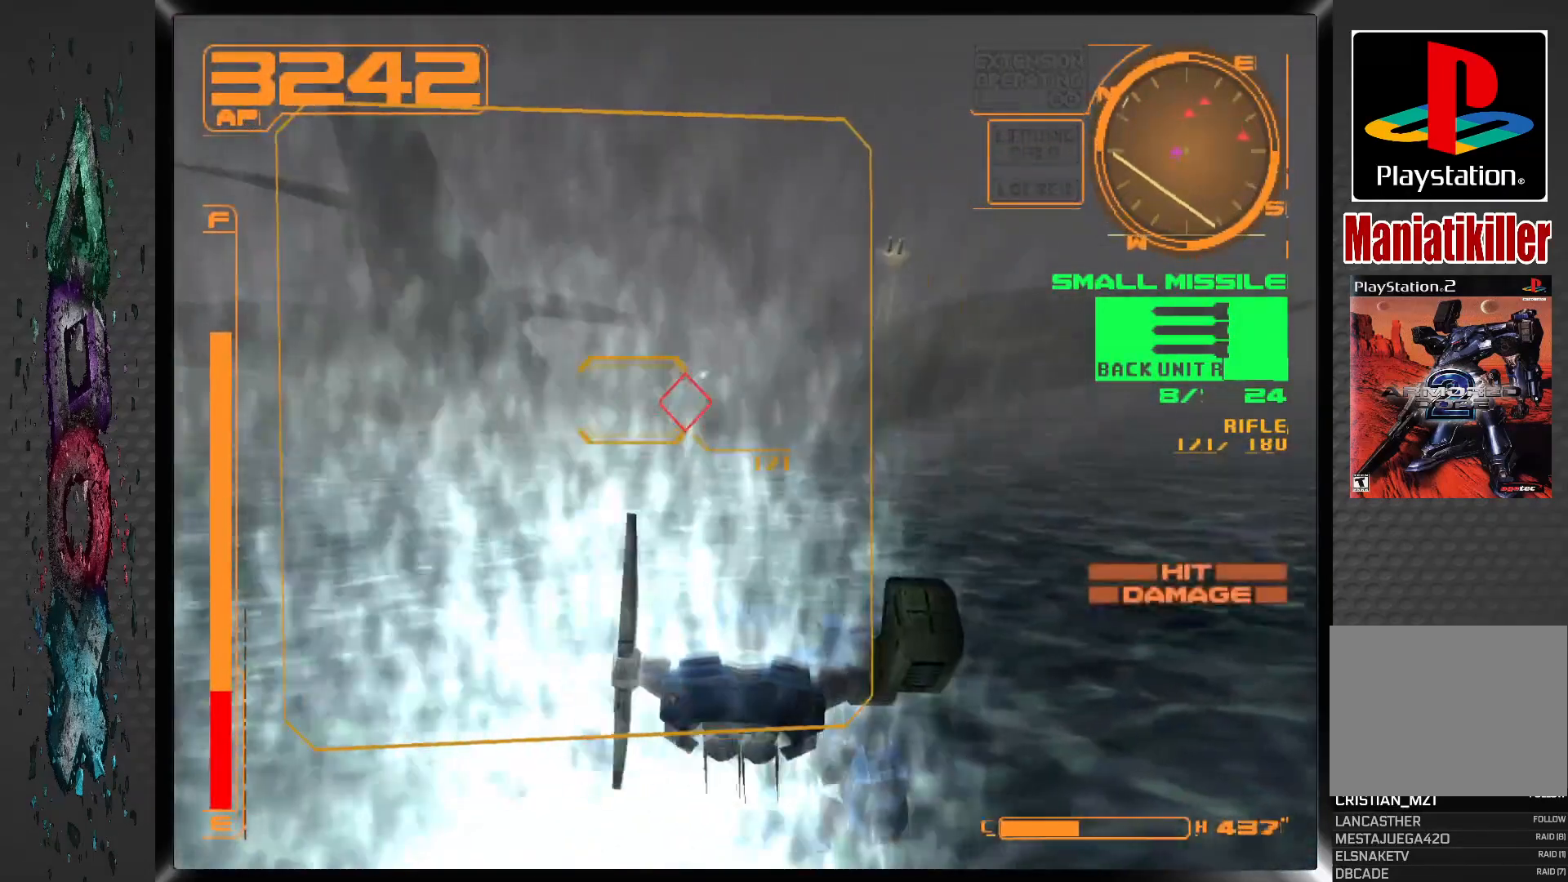
{"buttons": ["CROSS", "R1"], "left_stick": "center", "right_stick": "center", "events": [[117, "DPAD_LEFT", "up"], [467, "CROSS", "down"]]}
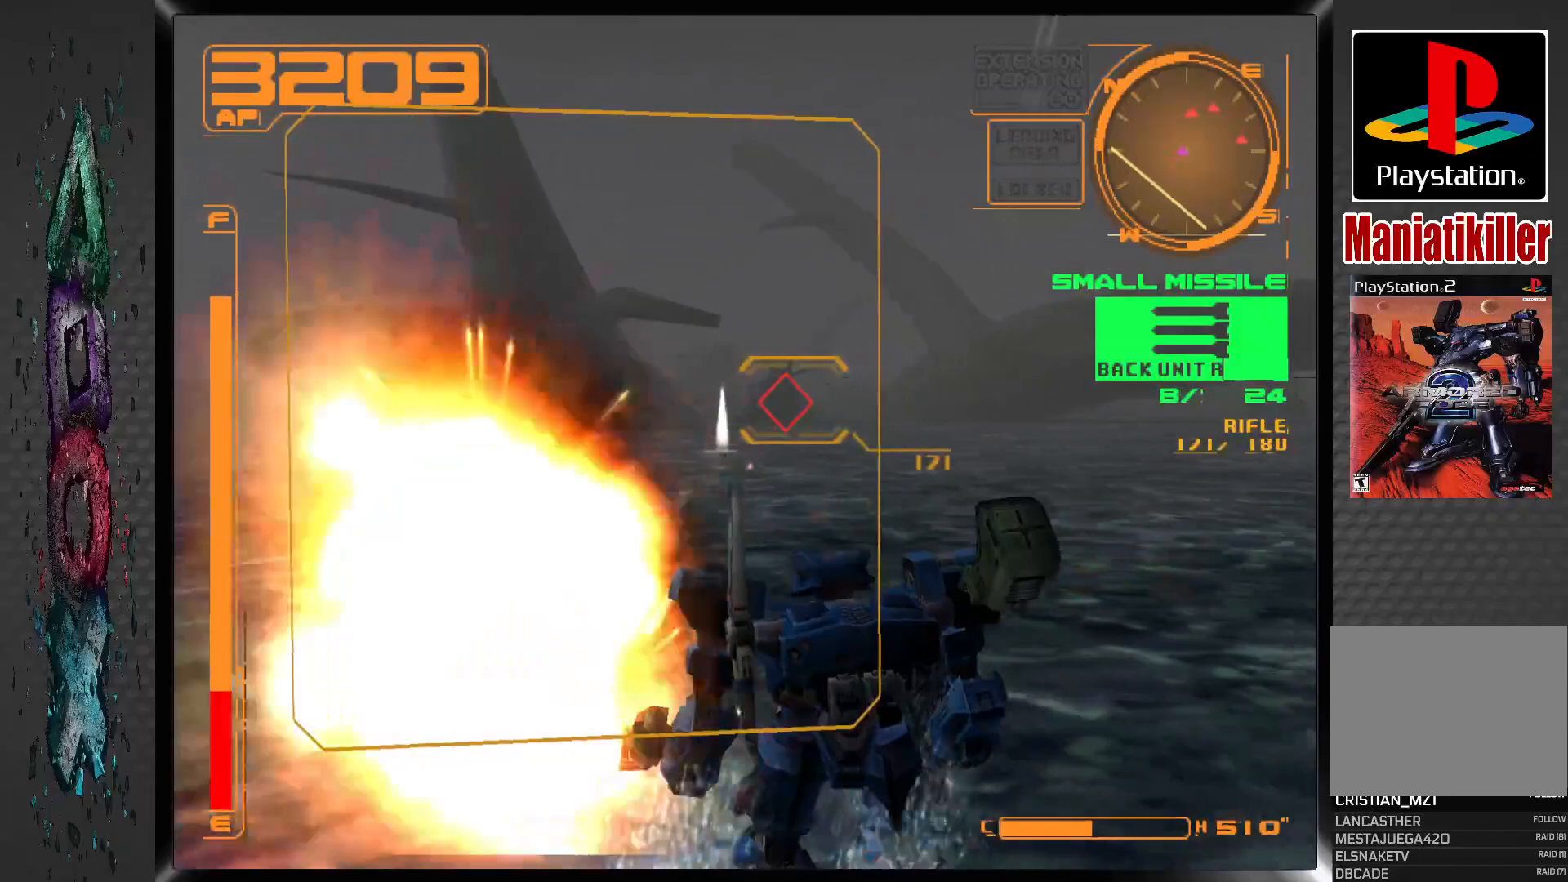
{"buttons": ["CROSS", "R1"], "left_stick": "center", "right_stick": "center", "events": []}
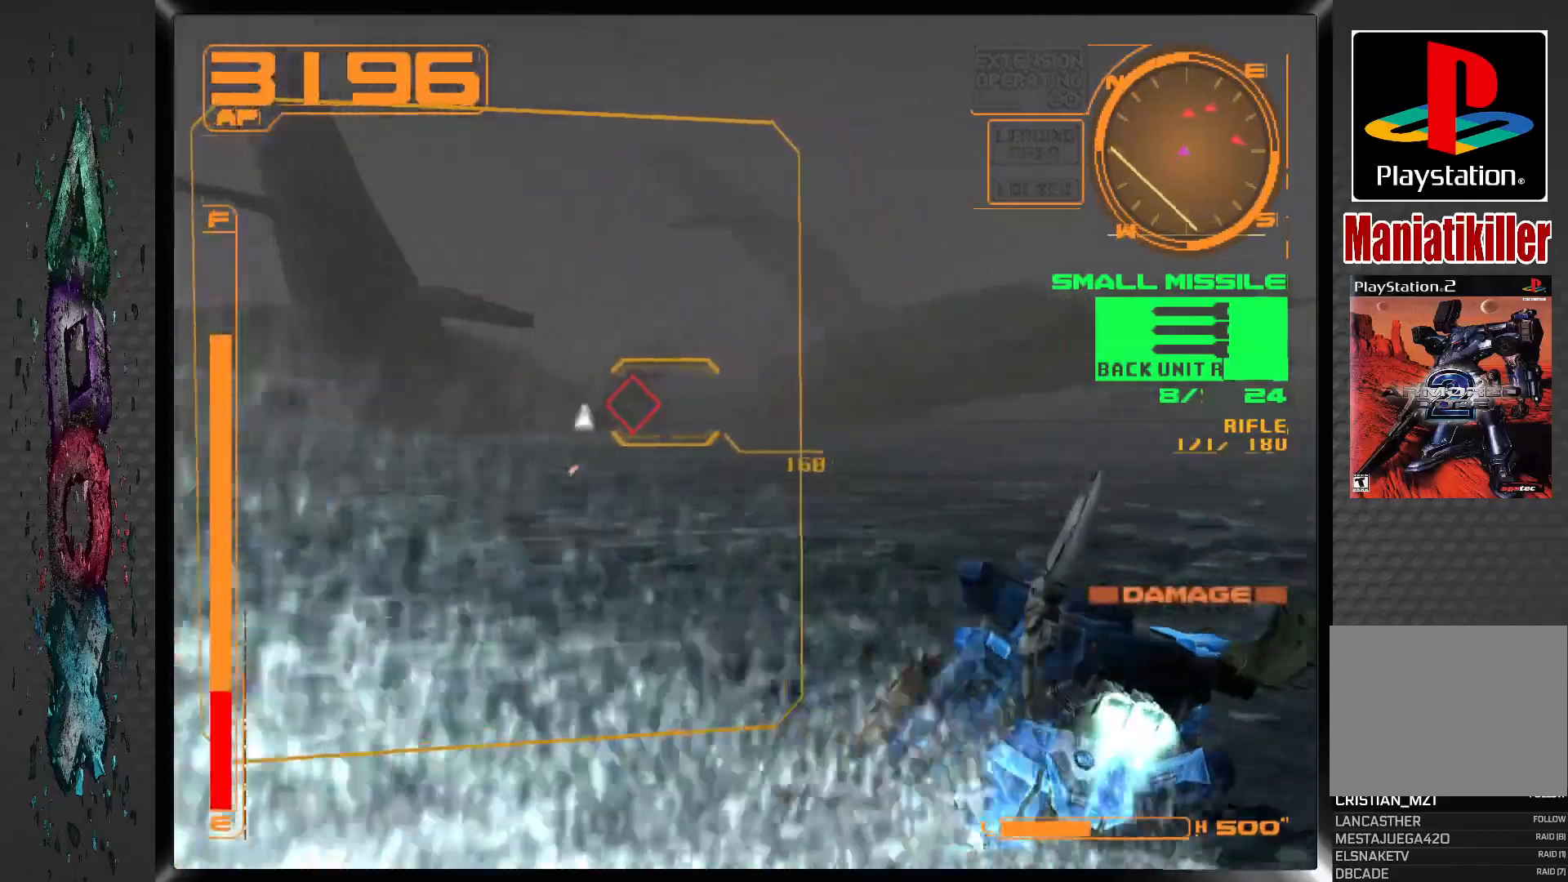
{"buttons": ["CROSS", "R1", "DPAD_LEFT"], "left_stick": "center", "right_stick": "center", "events": [[167, "DPAD_LEFT", "down"]]}